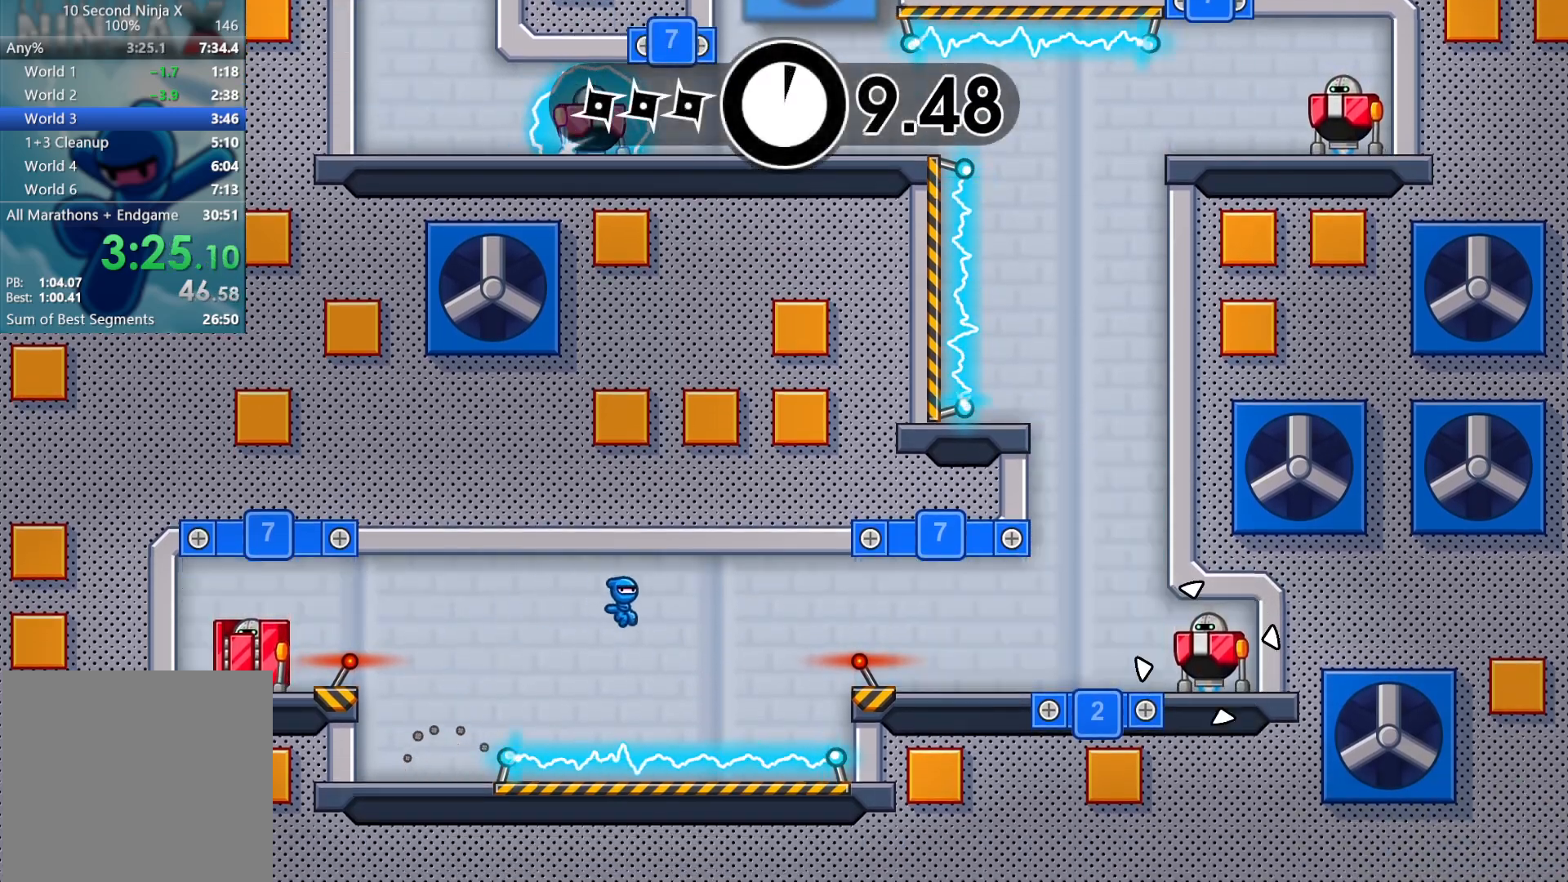
Gameplay with a controller (Xbox layout); each line is a JSON object with the inputs held at the frame after it. "events" lists button and stick changes between this image and that frame as [ms after this image, input, new state], when the widget could be followed in between. Not read: right_stick.
{"buttons": [], "left_stick": "right", "events": [[200, "A", "down"], [333, "A", "up"]]}
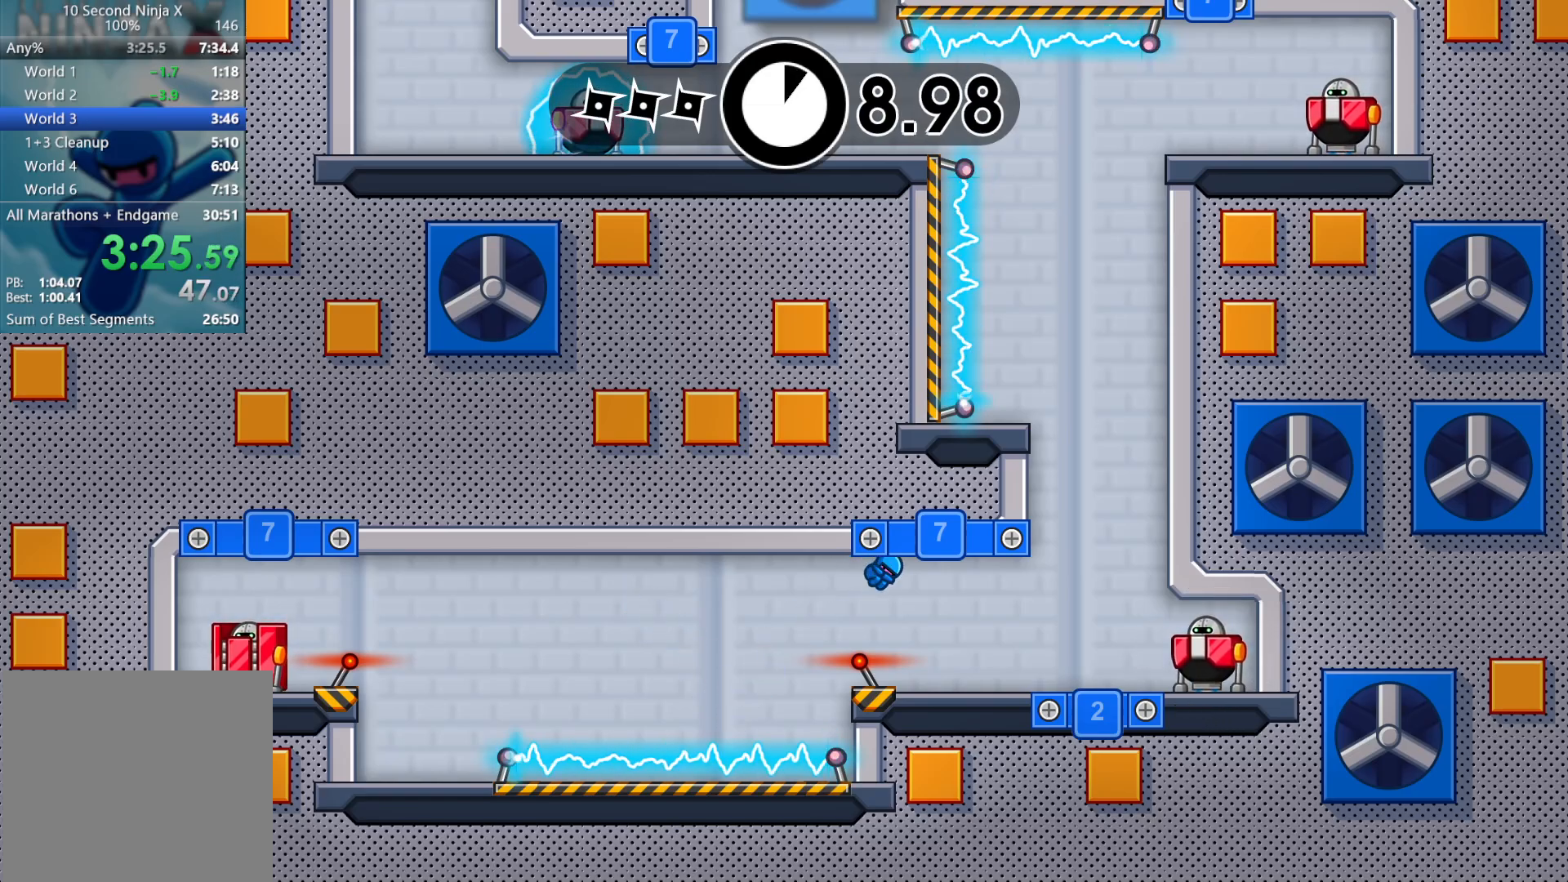
{"buttons": ["A"], "left_stick": "center", "events": [[250, "X", "down"], [250, "left_stick", "center"], [367, "X", "up"], [500, "A", "down"]]}
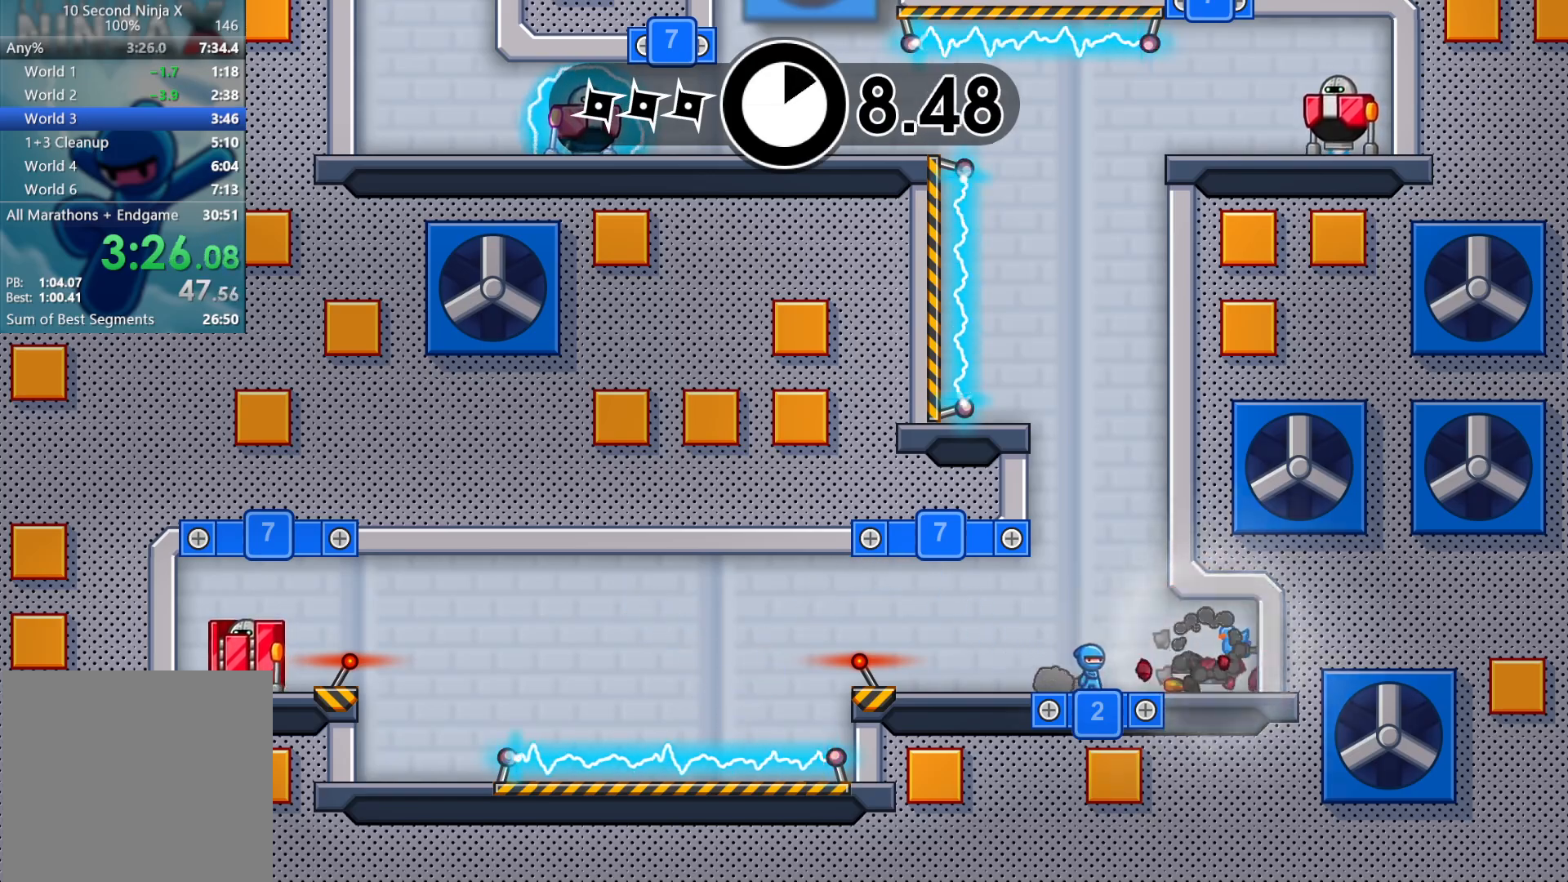
{"buttons": [], "left_stick": "center", "events": [[117, "A", "up"], [200, "A", "down"], [250, "left_stick", "left"], [350, "A", "up"], [500, "left_stick", "center"]]}
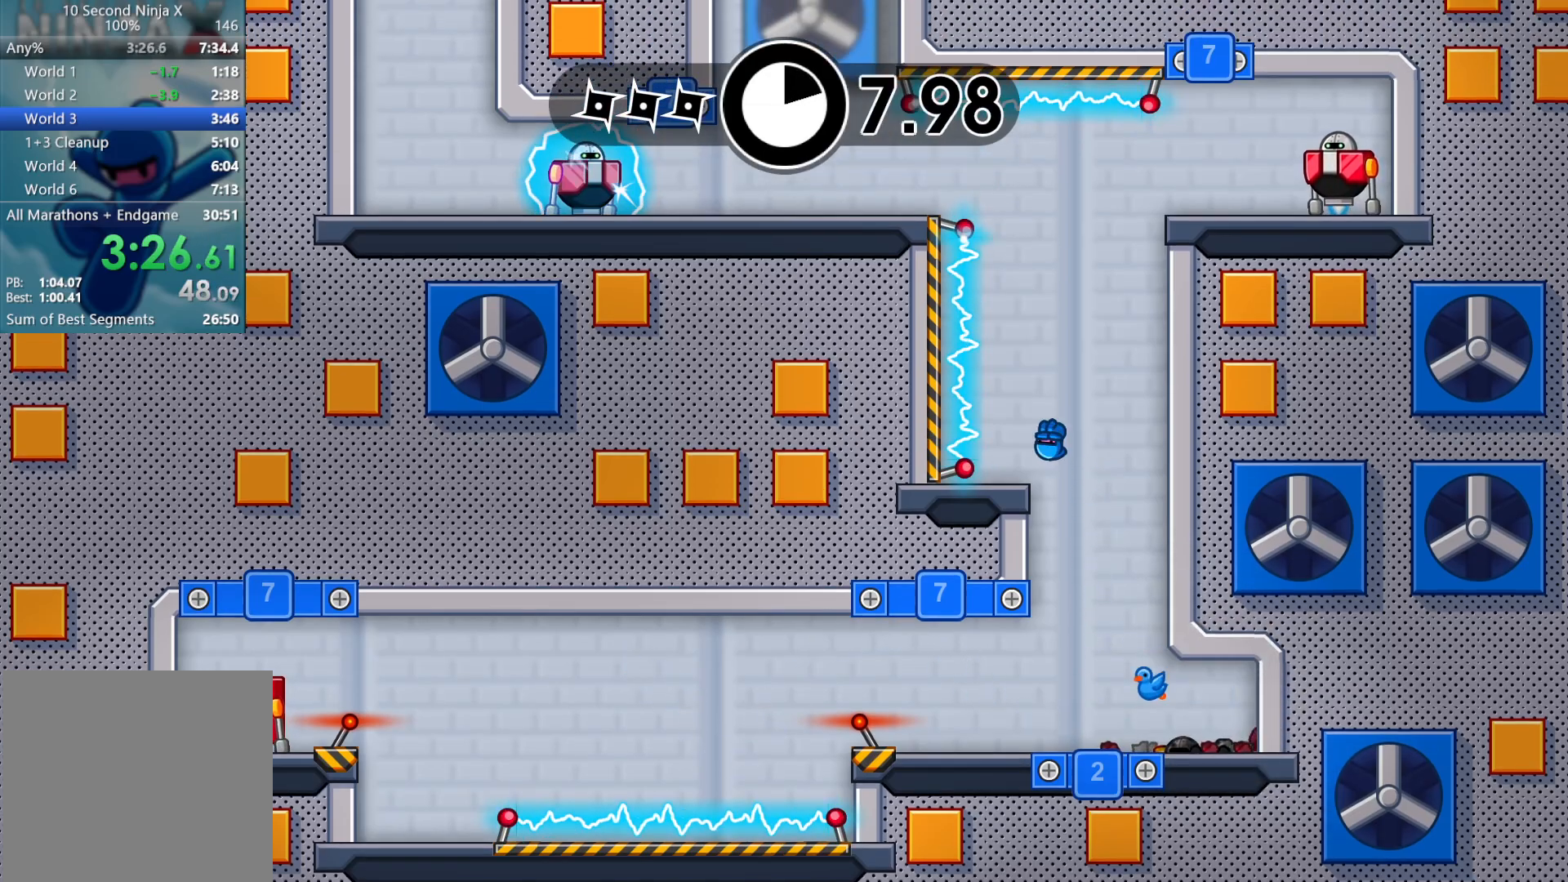
{"buttons": ["A"], "left_stick": "left", "events": [[217, "A", "down"], [350, "A", "up"], [433, "A", "down"], [483, "left_stick", "left"]]}
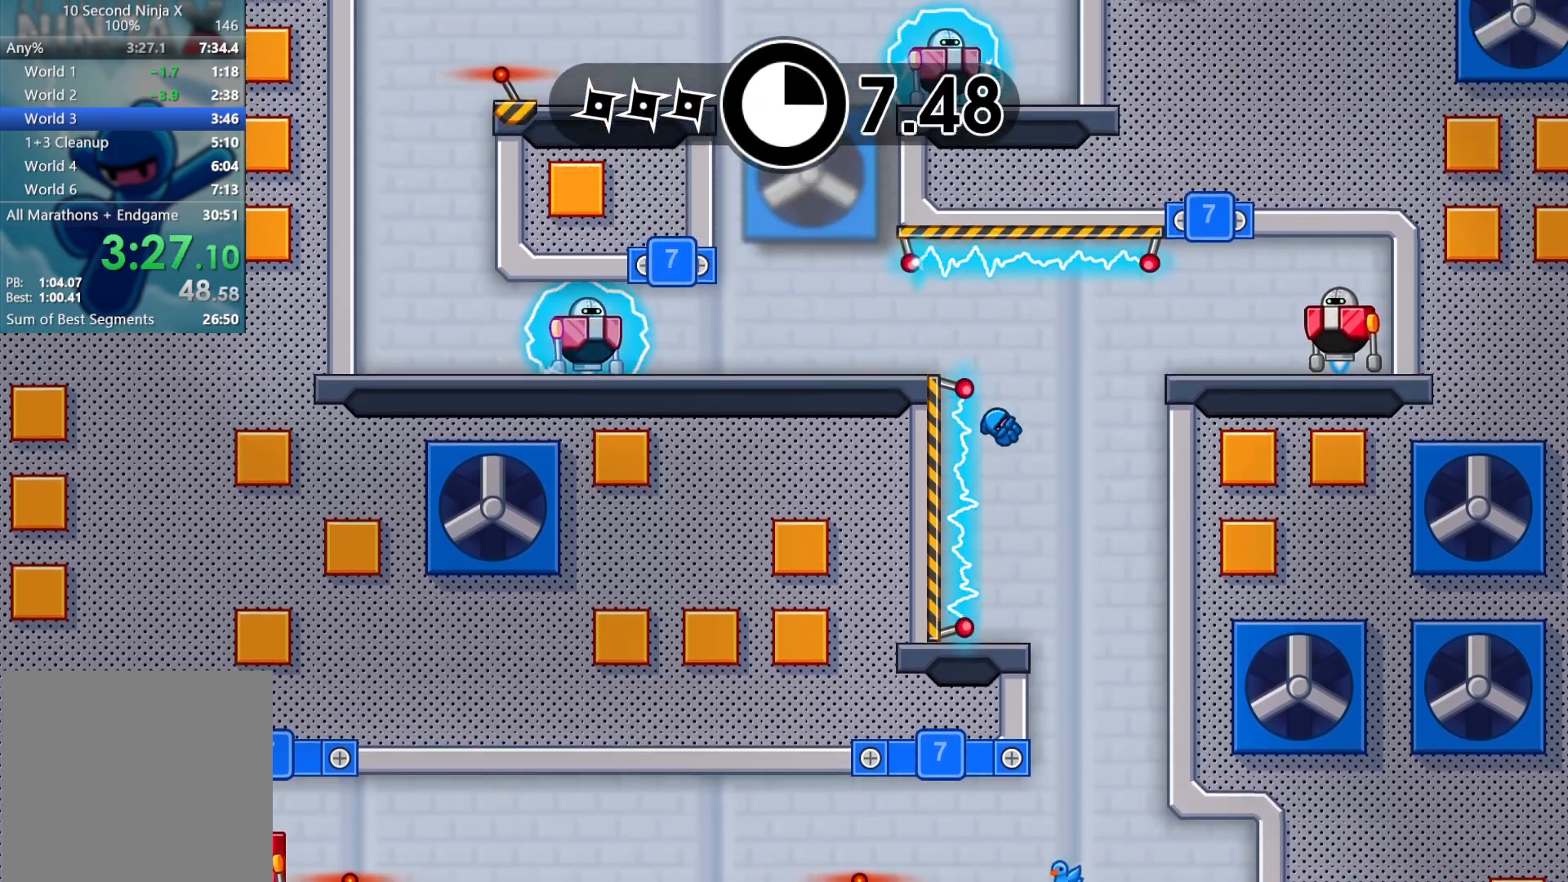
{"buttons": [], "left_stick": "up-left", "events": [[100, "A", "up"], [367, "left_stick", "right"], [417, "B", "down"], [467, "left_stick", "up-left"], [500, "B", "up"]]}
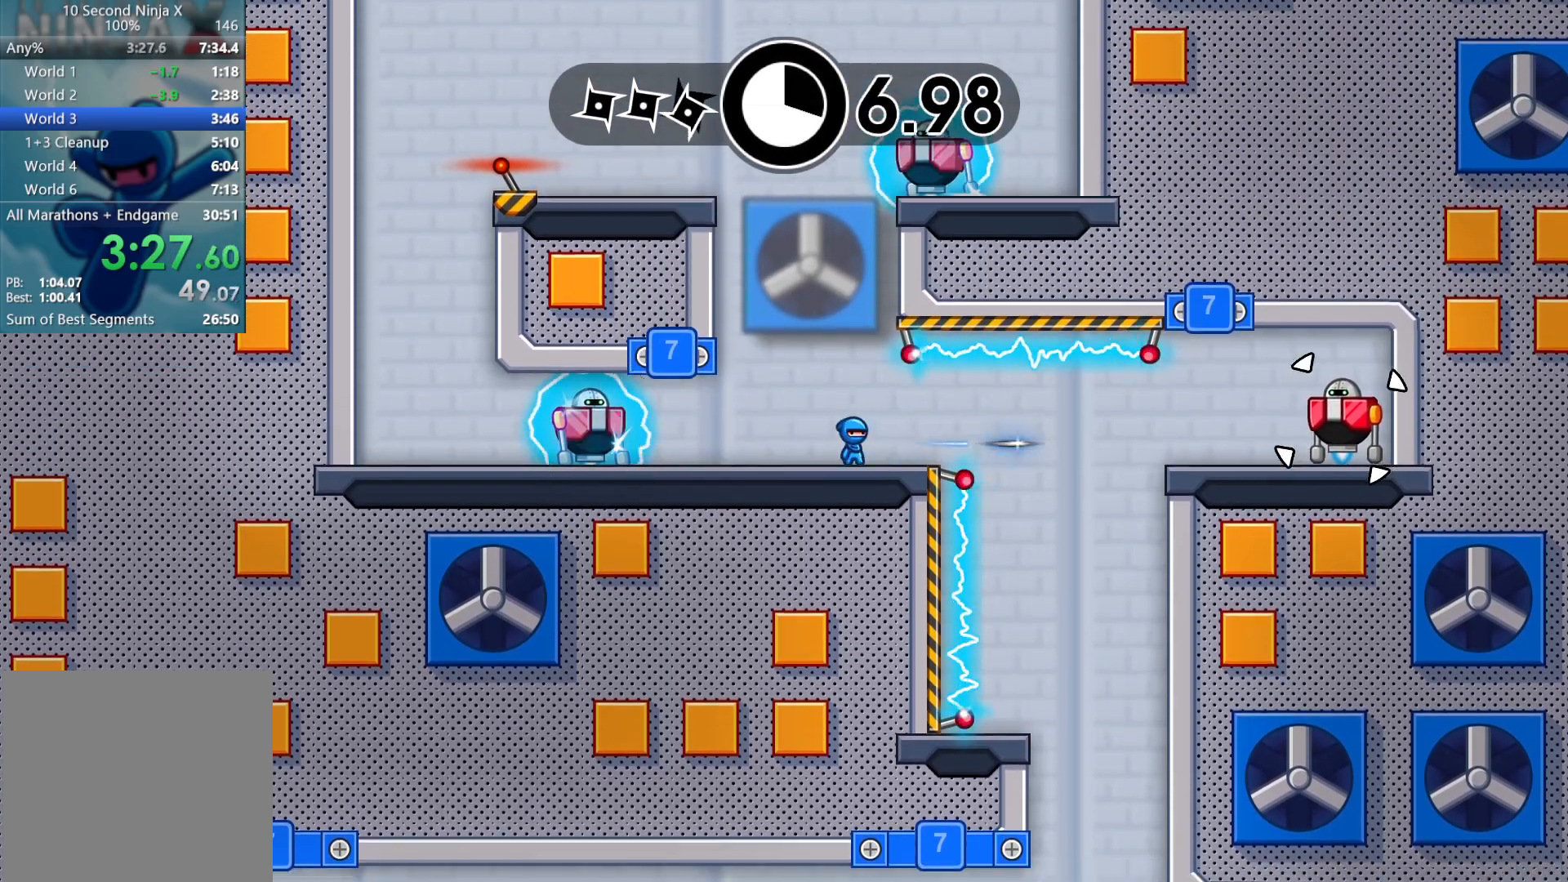
{"buttons": ["A"], "left_stick": "up-left", "events": [[83, "B", "down"], [133, "B", "up"], [233, "A", "down"], [300, "A", "up"], [417, "A", "down"]]}
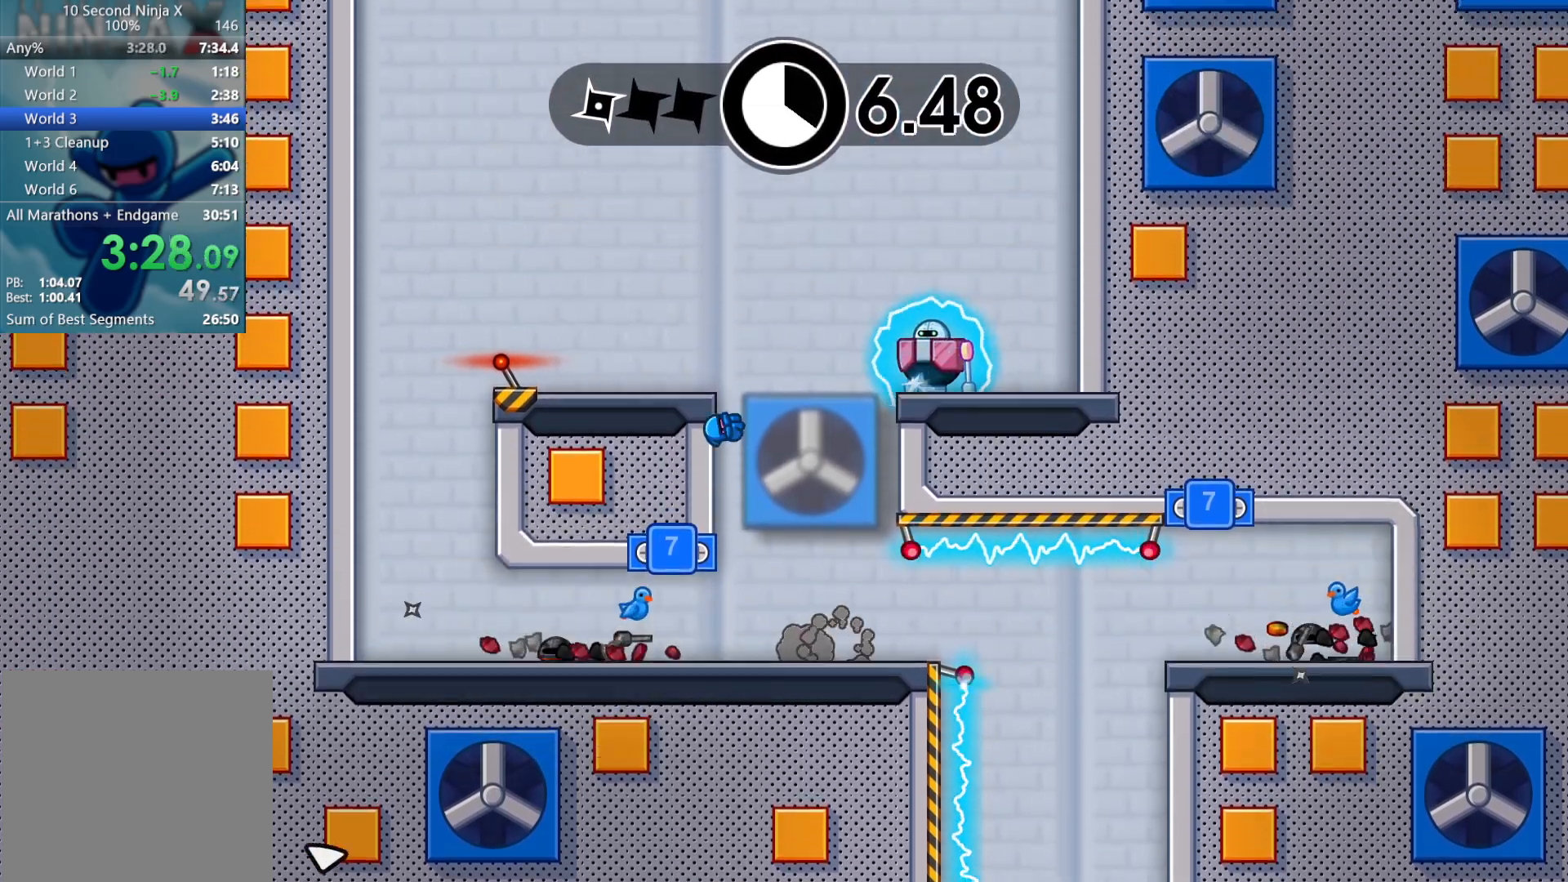
{"buttons": [], "left_stick": "up-left", "events": [[117, "A", "up"]]}
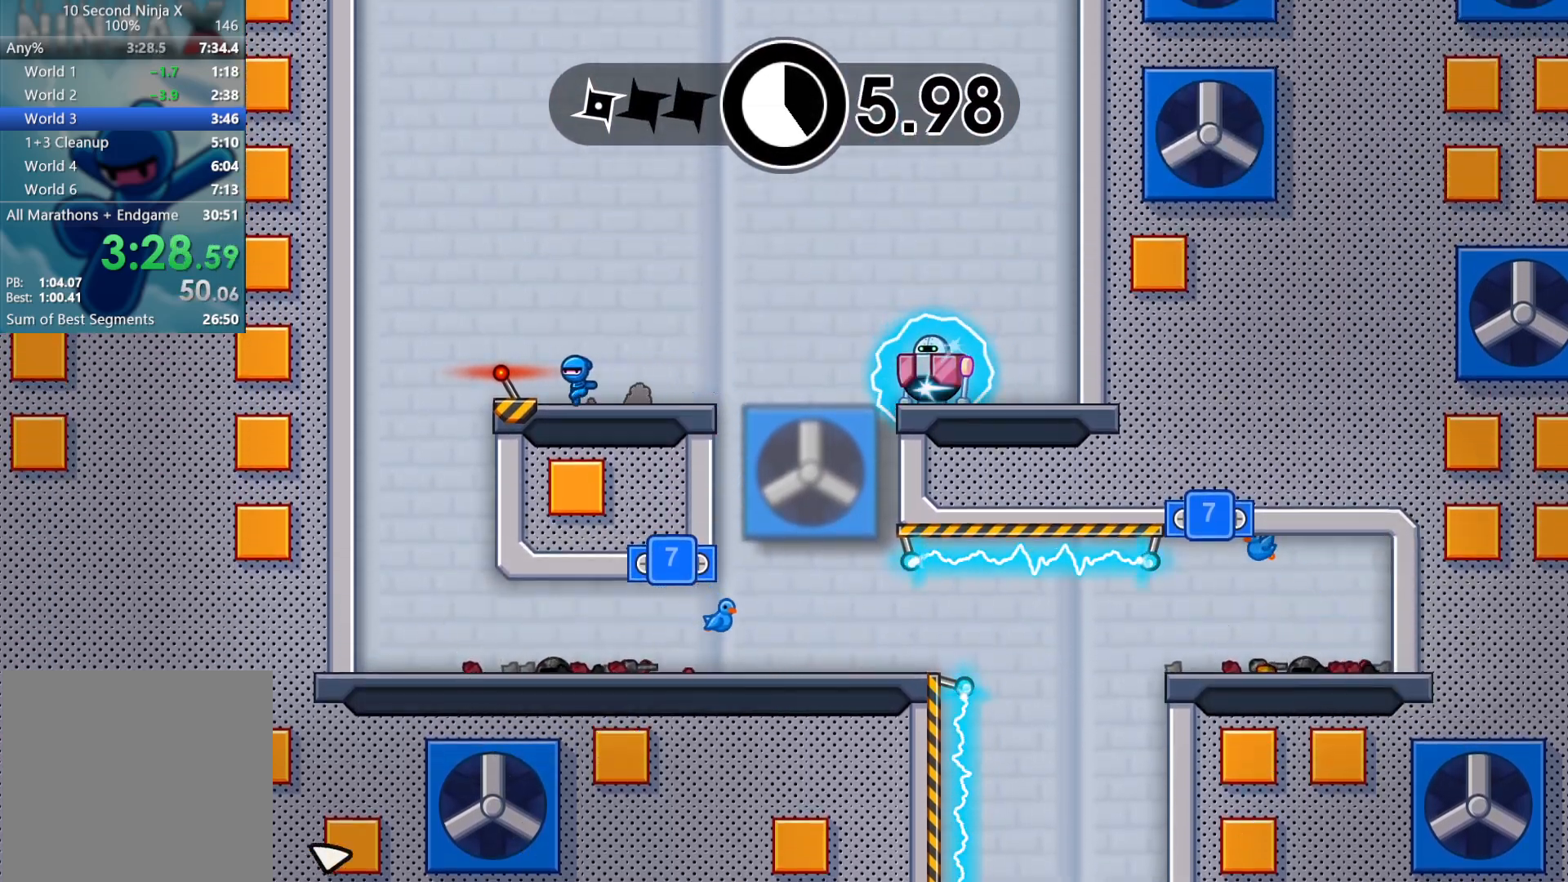
{"buttons": [], "left_stick": "center", "events": [[150, "left_stick", "up-right"], [183, "B", "down"], [233, "left_stick", "center"], [267, "B", "up"]]}
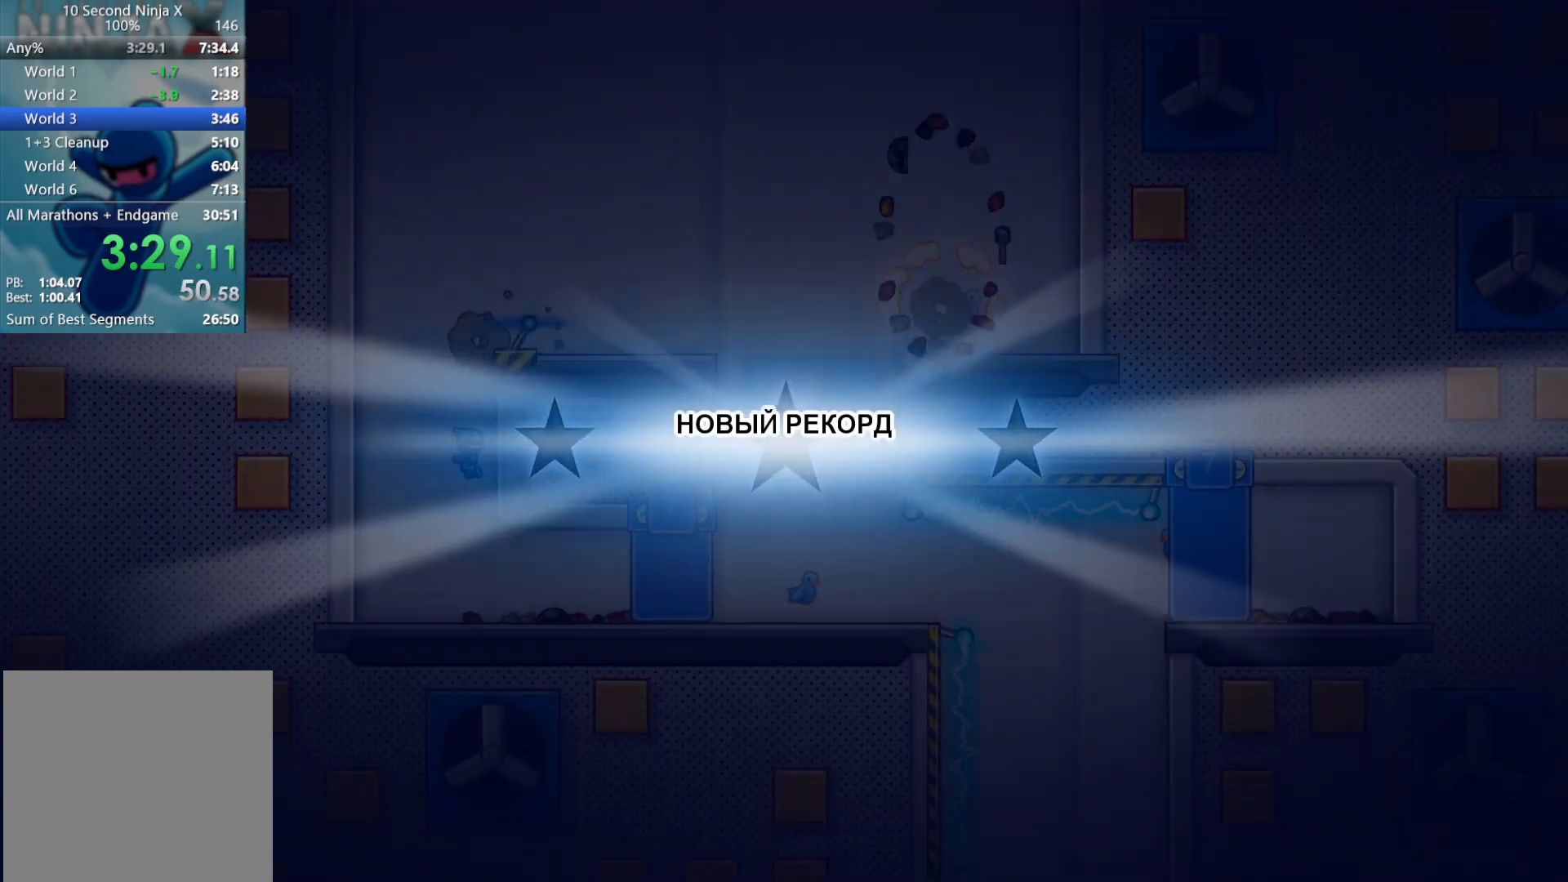
{"buttons": [], "left_stick": "center", "events": [[83, "Y", "down"], [167, "Y", "up"], [267, "Y", "down"], [333, "Y", "up"], [433, "Y", "down"], [483, "Y", "up"]]}
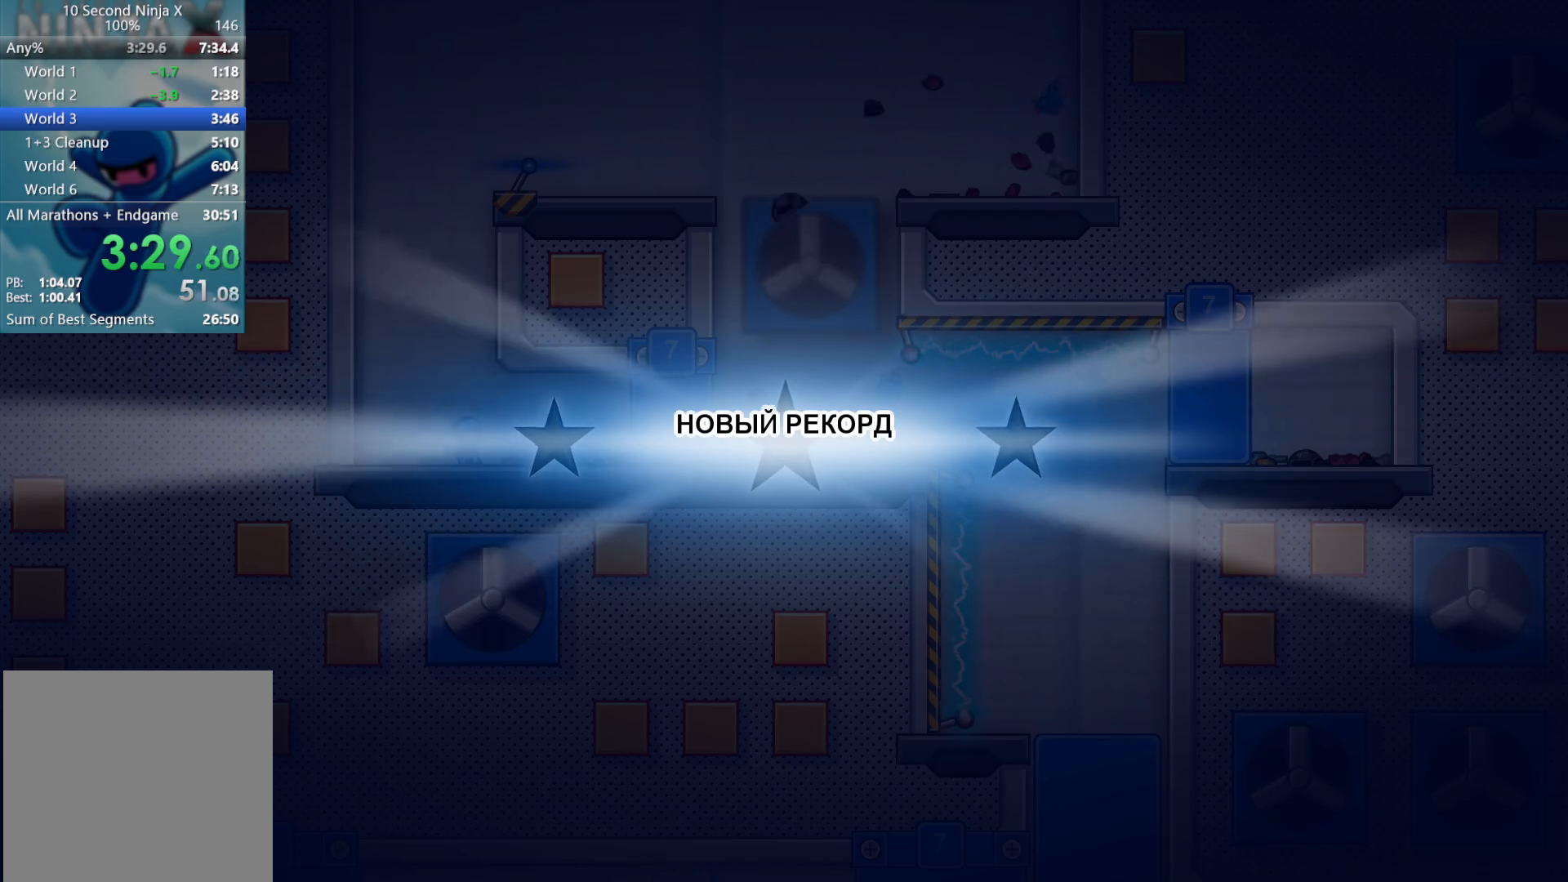
{"buttons": [], "left_stick": "center", "events": [[100, "Y", "down"], [150, "Y", "up"], [250, "Y", "down"], [317, "Y", "up"], [417, "Y", "down"], [467, "Y", "up"]]}
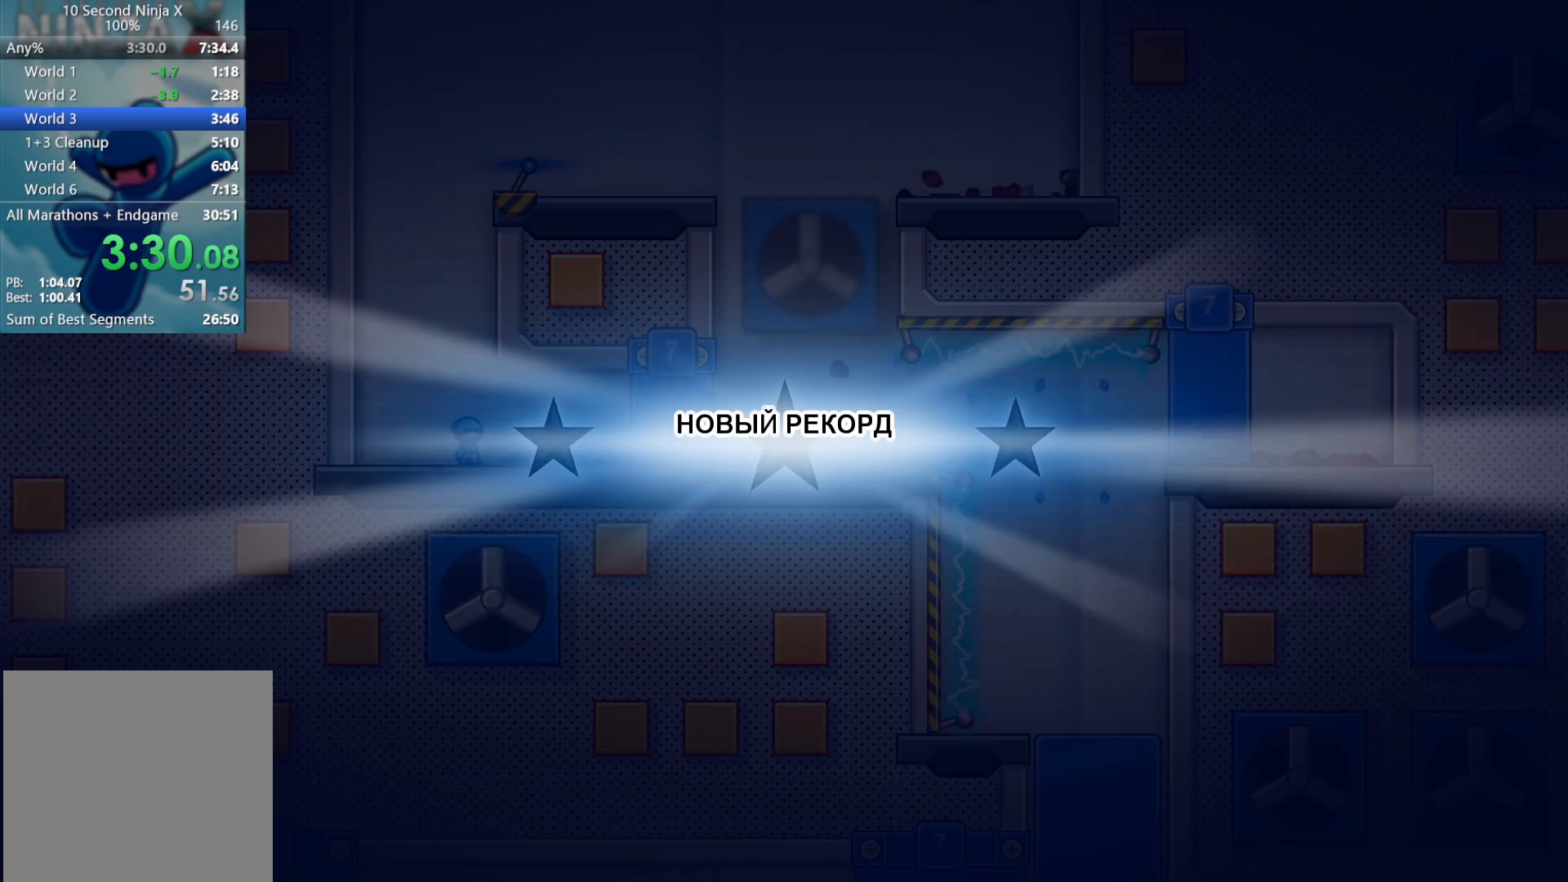
{"buttons": [], "left_stick": "center", "events": [[67, "Y", "down"], [133, "Y", "up"], [217, "Y", "down"], [300, "Y", "up"], [383, "Y", "down"], [450, "Y", "up"]]}
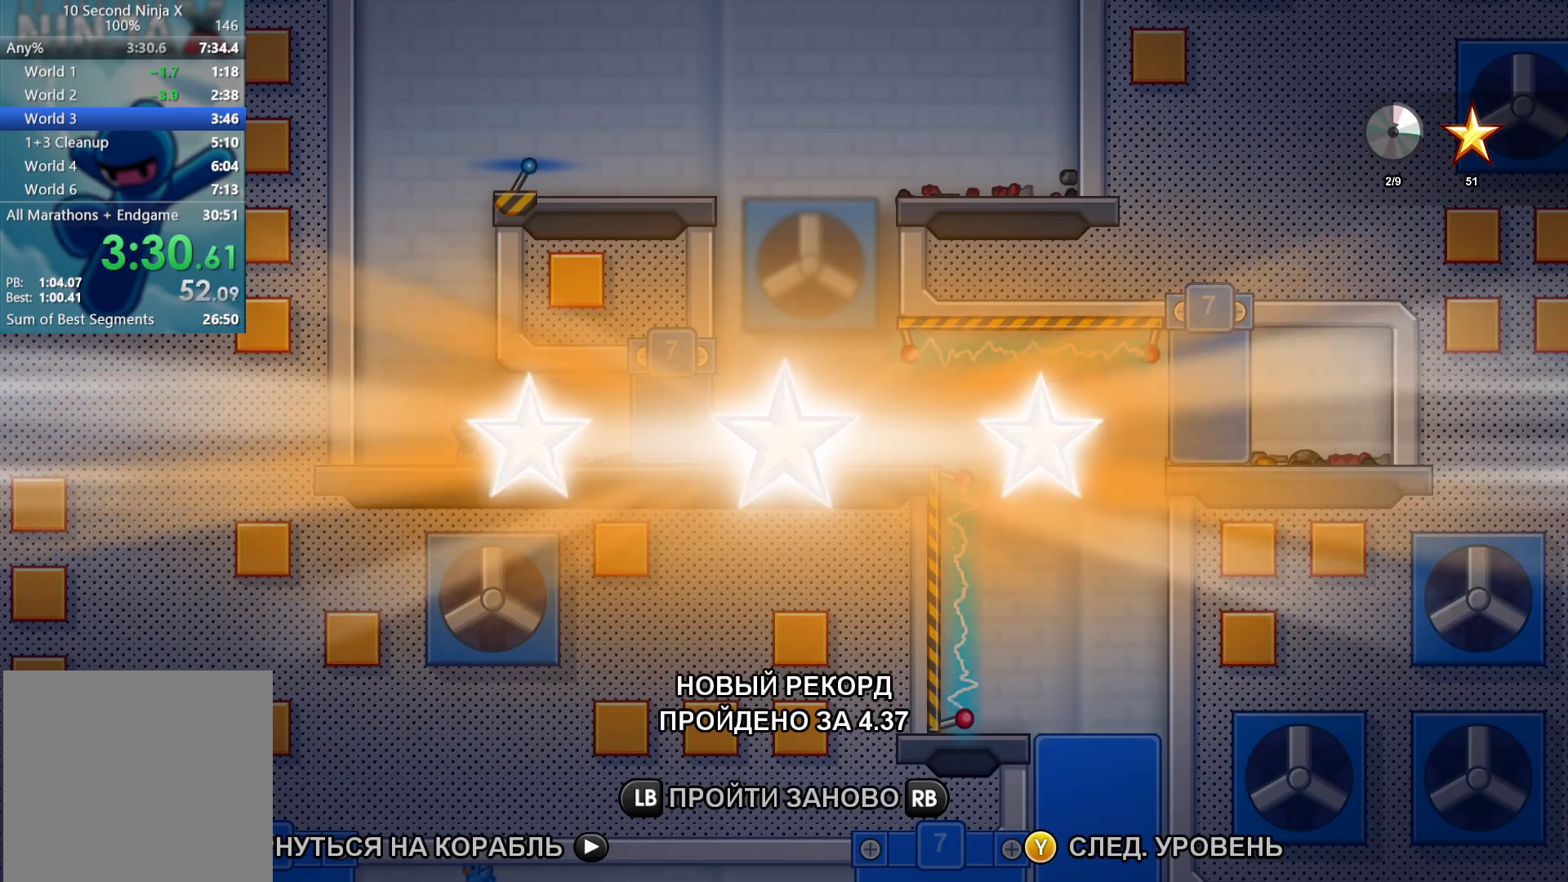
{"buttons": [], "left_stick": "right", "events": [[33, "Y", "down"], [117, "Y", "up"], [117, "left_stick", "right"], [200, "Y", "down"], [267, "Y", "up"], [367, "Y", "down"], [433, "Y", "up"]]}
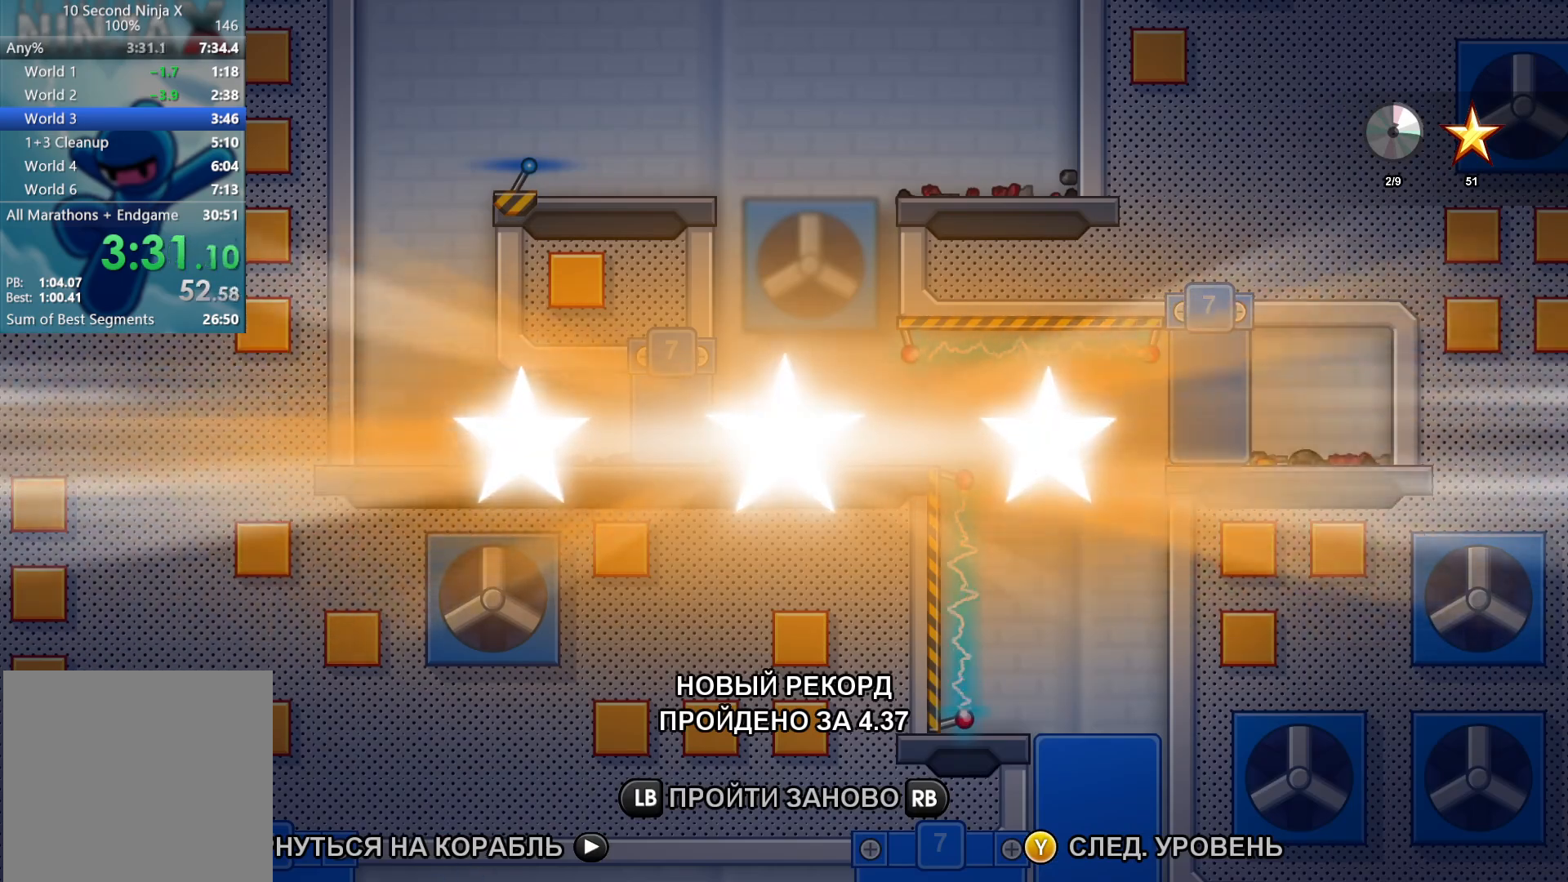
{"buttons": ["Y"], "left_stick": "center", "events": [[17, "left_stick", "center"], [83, "Y", "down"], [167, "Y", "up"], [267, "Y", "down"], [350, "Y", "up"], [450, "Y", "down"]]}
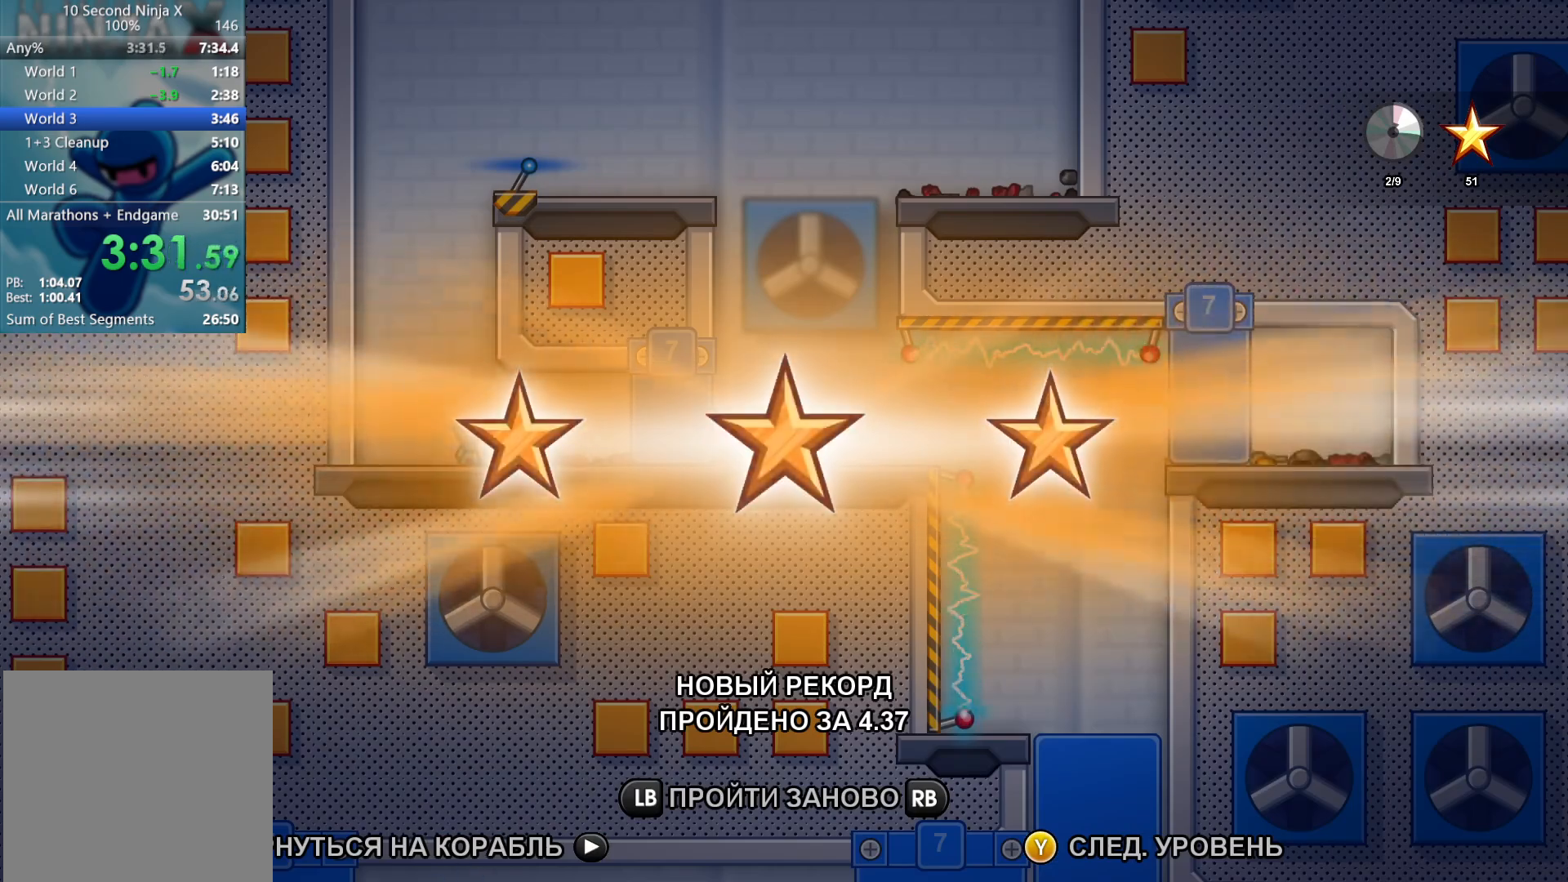
{"buttons": ["A"], "left_stick": "left", "events": [[17, "Y", "up"], [100, "Y", "down"], [183, "Y", "up"], [350, "left_stick", "left"], [433, "A", "down"]]}
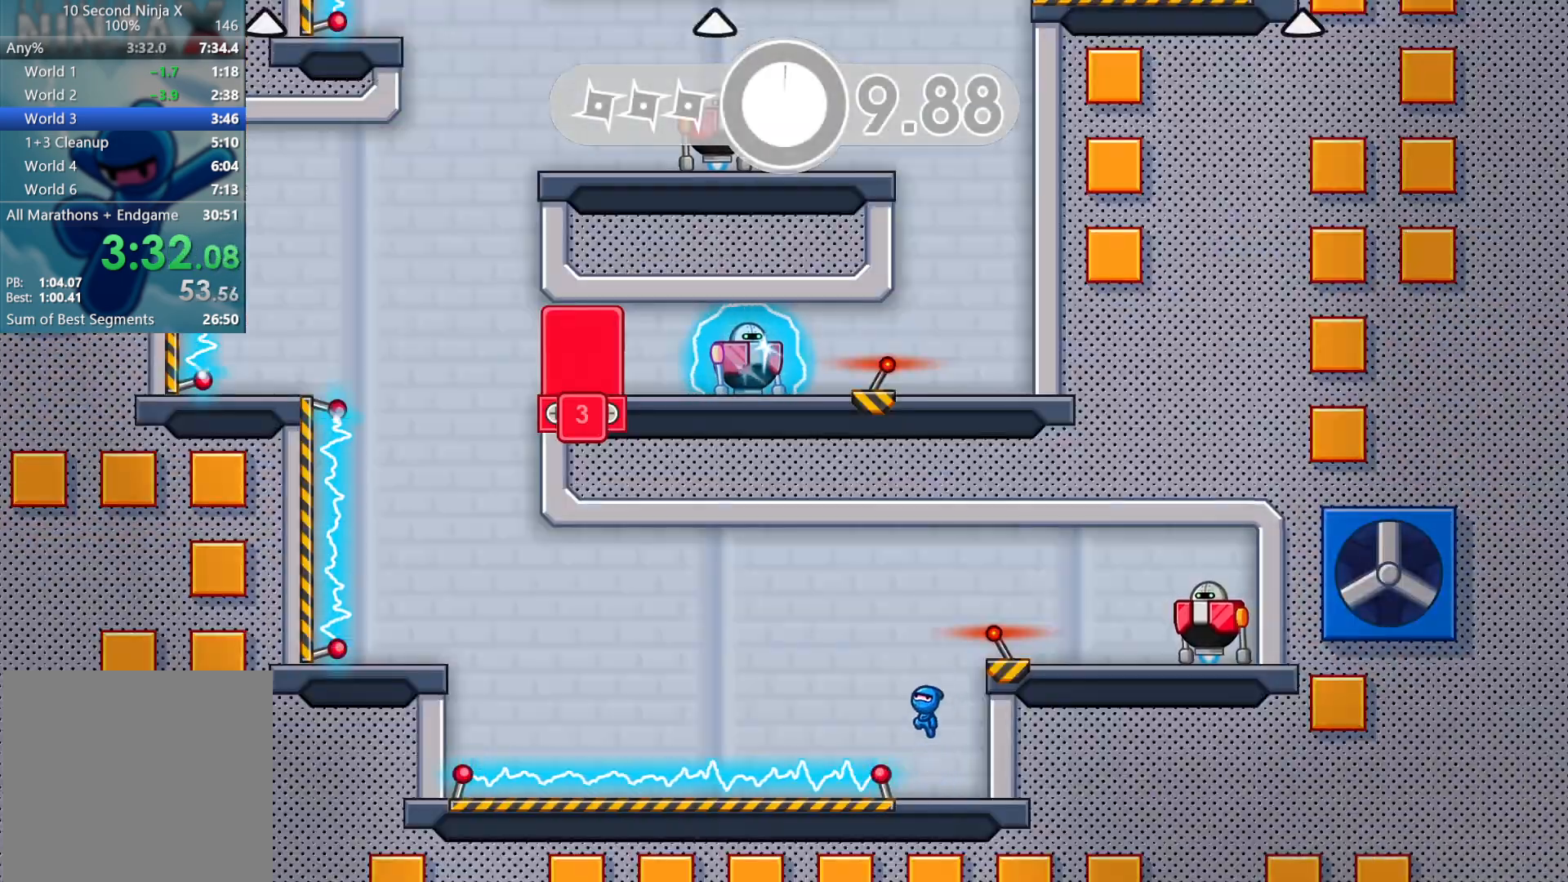
{"buttons": ["A"], "left_stick": "left", "events": [[17, "A", "up"], [500, "A", "down"]]}
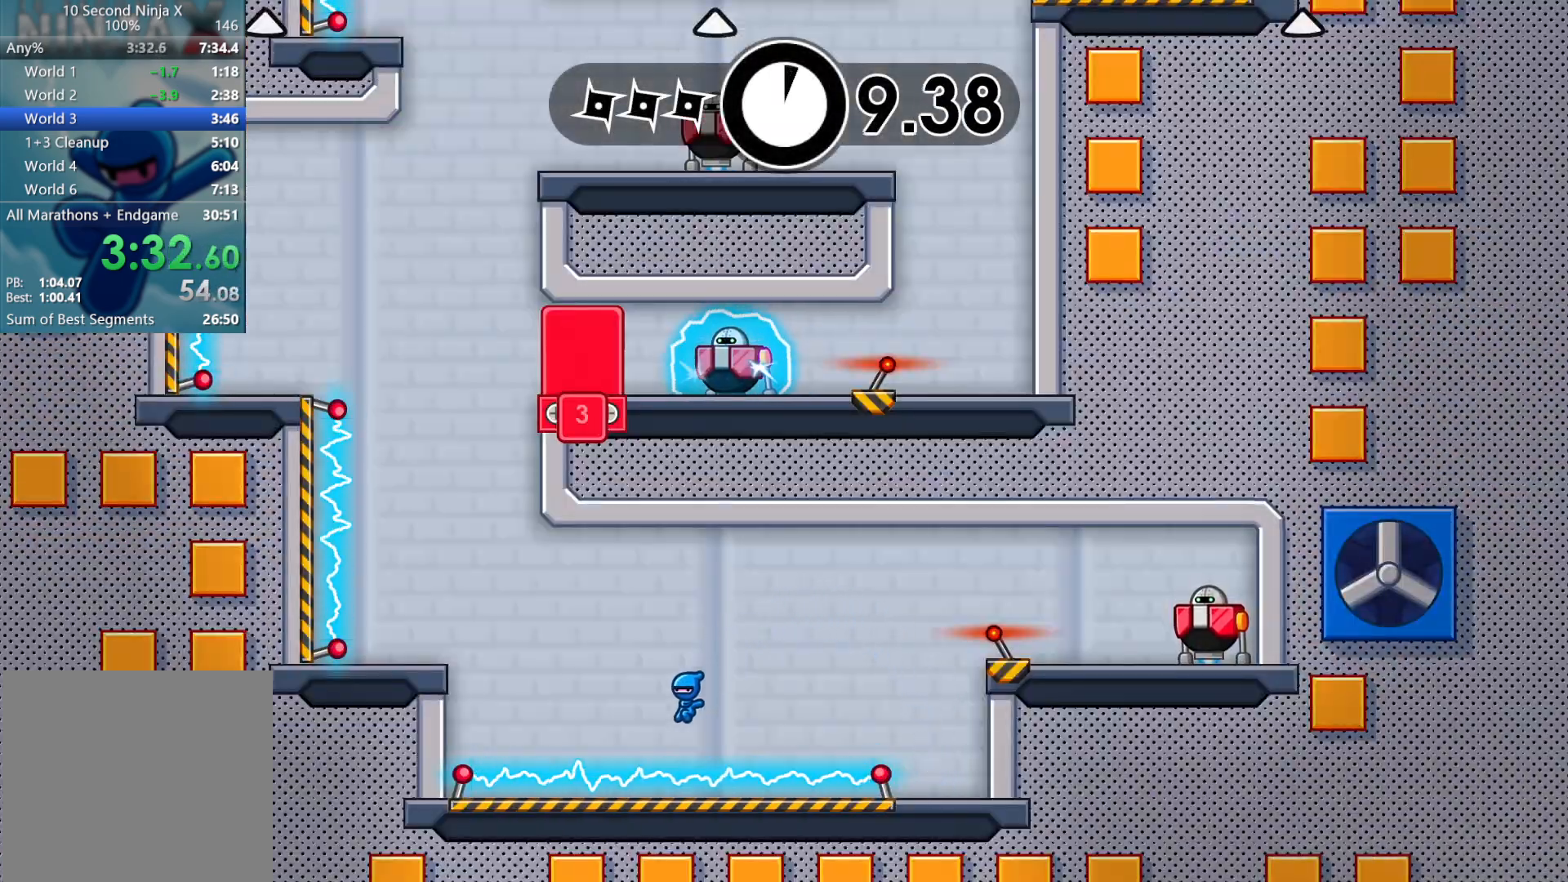
{"buttons": [], "left_stick": "right", "events": [[83, "A", "up"], [483, "left_stick", "right"]]}
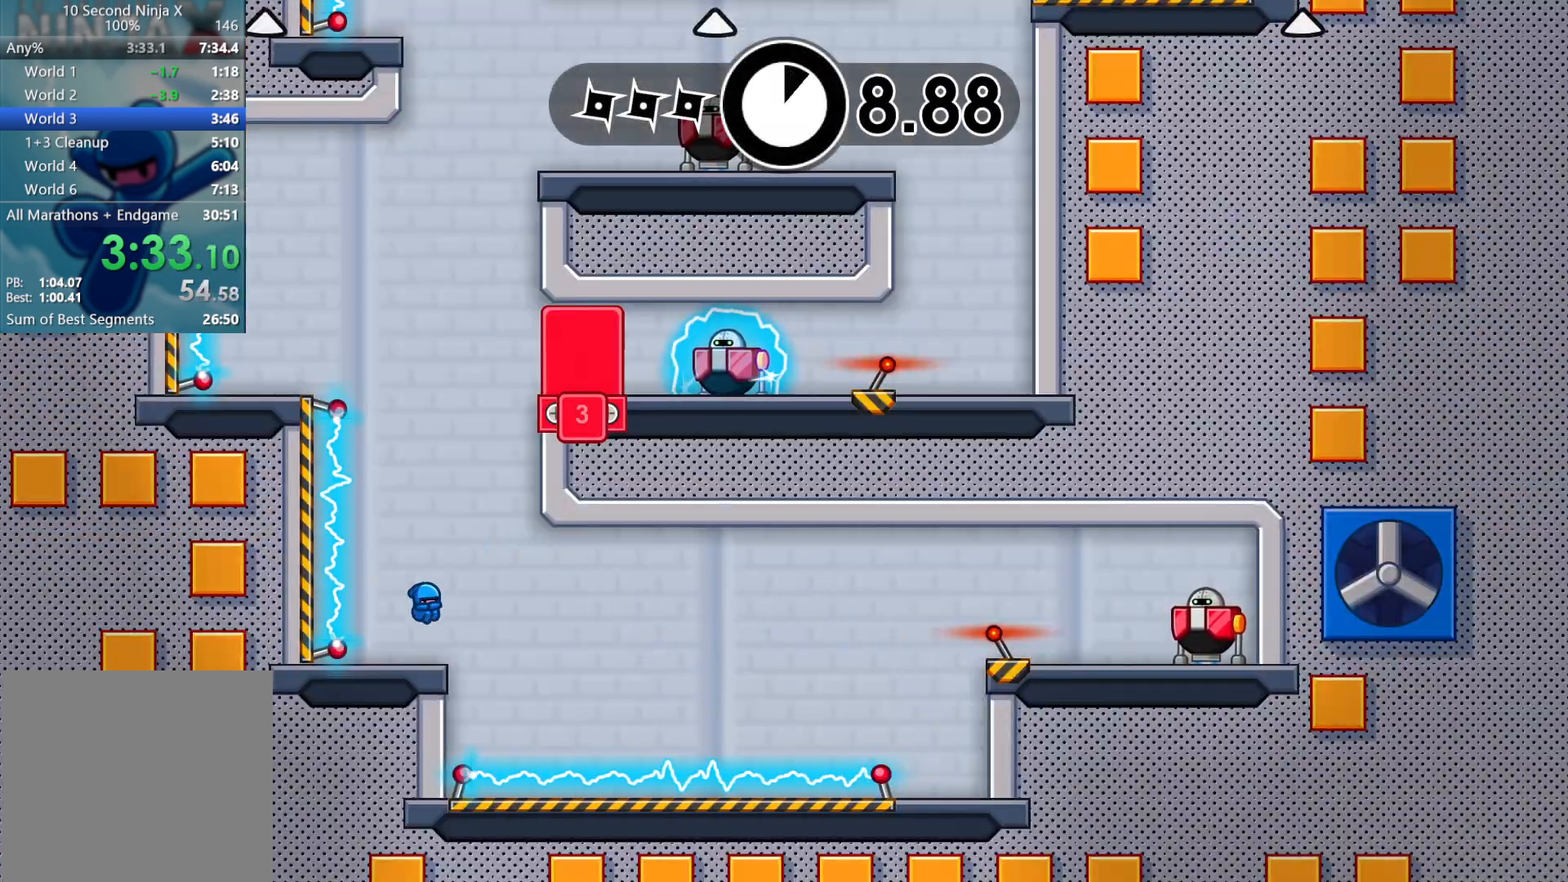
{"buttons": ["A"], "left_stick": "left", "events": [[100, "left_stick", "center"], [117, "B", "down"], [200, "B", "up"], [283, "A", "down"], [367, "A", "up"], [450, "left_stick", "left"], [467, "A", "down"]]}
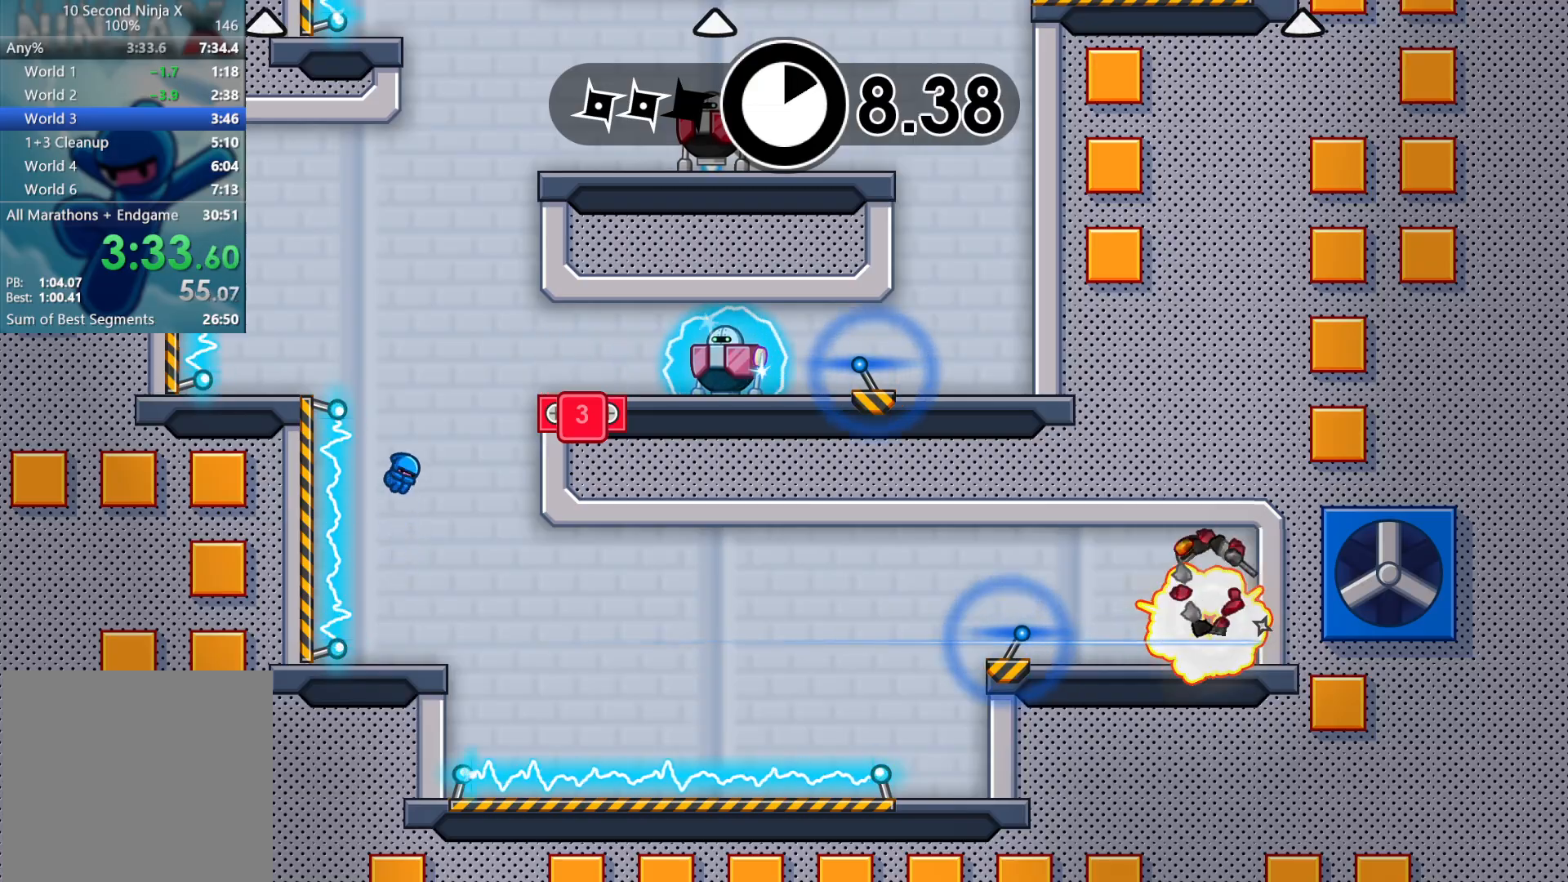
{"buttons": [], "left_stick": "right", "events": [[117, "A", "up"], [283, "left_stick", "right"], [367, "B", "down"], [450, "B", "up"]]}
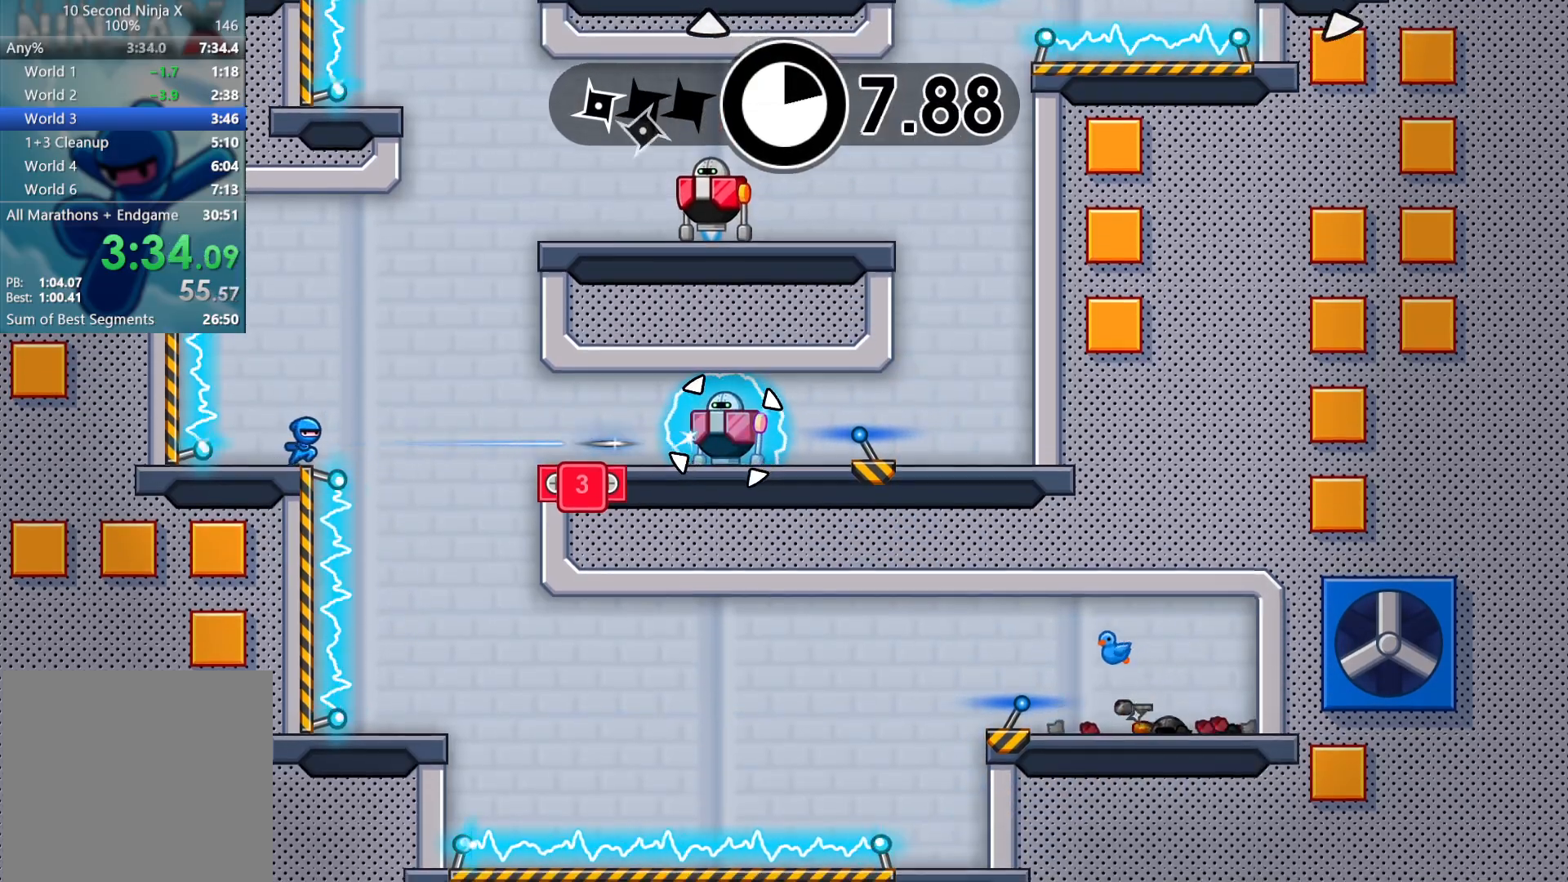
{"buttons": [], "left_stick": "right", "events": [[83, "A", "down"], [167, "A", "up"], [217, "A", "down"], [300, "A", "up"]]}
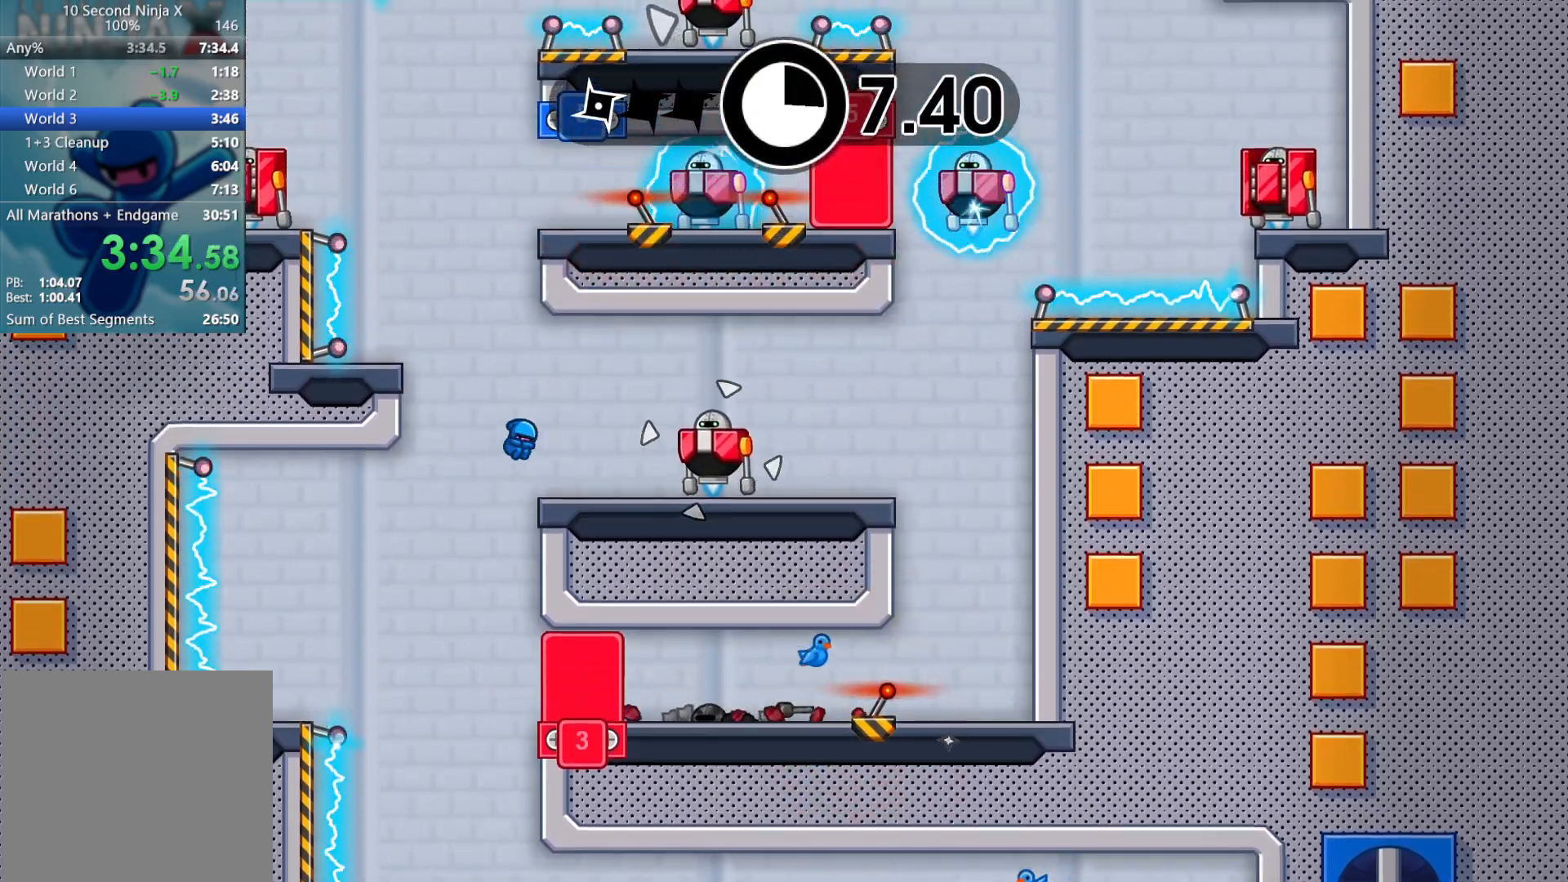
{"buttons": [], "left_stick": "left", "events": [[17, "X", "down"], [100, "X", "up"], [100, "left_stick", "left"], [367, "A", "down"], [467, "A", "up"]]}
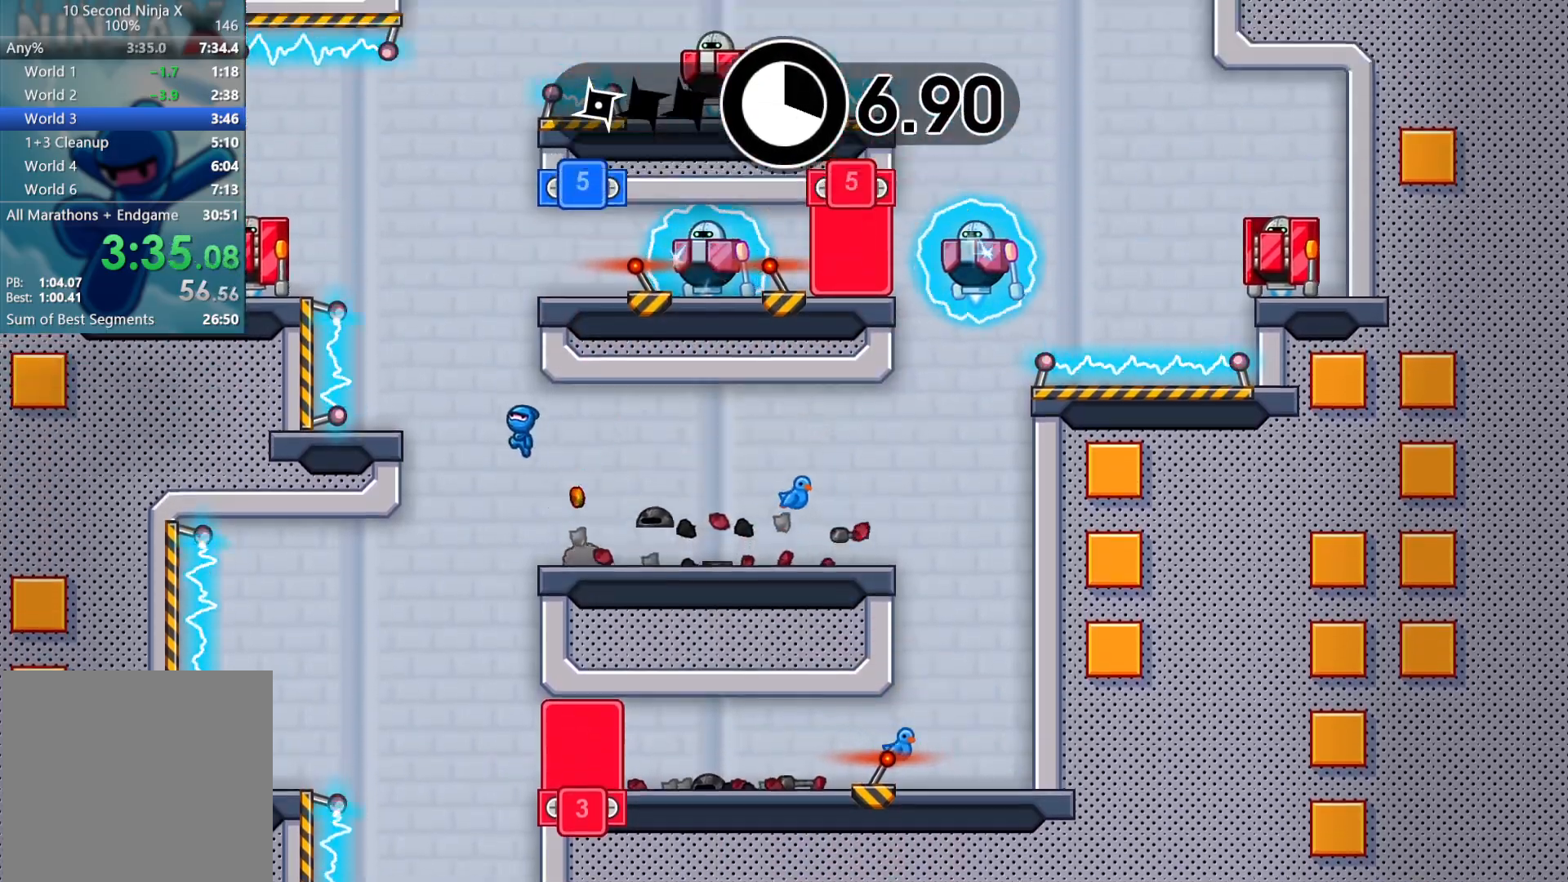
{"buttons": [], "left_stick": "right", "events": [[67, "A", "down"], [183, "A", "up"], [400, "X", "down"], [483, "X", "up"], [500, "left_stick", "right"]]}
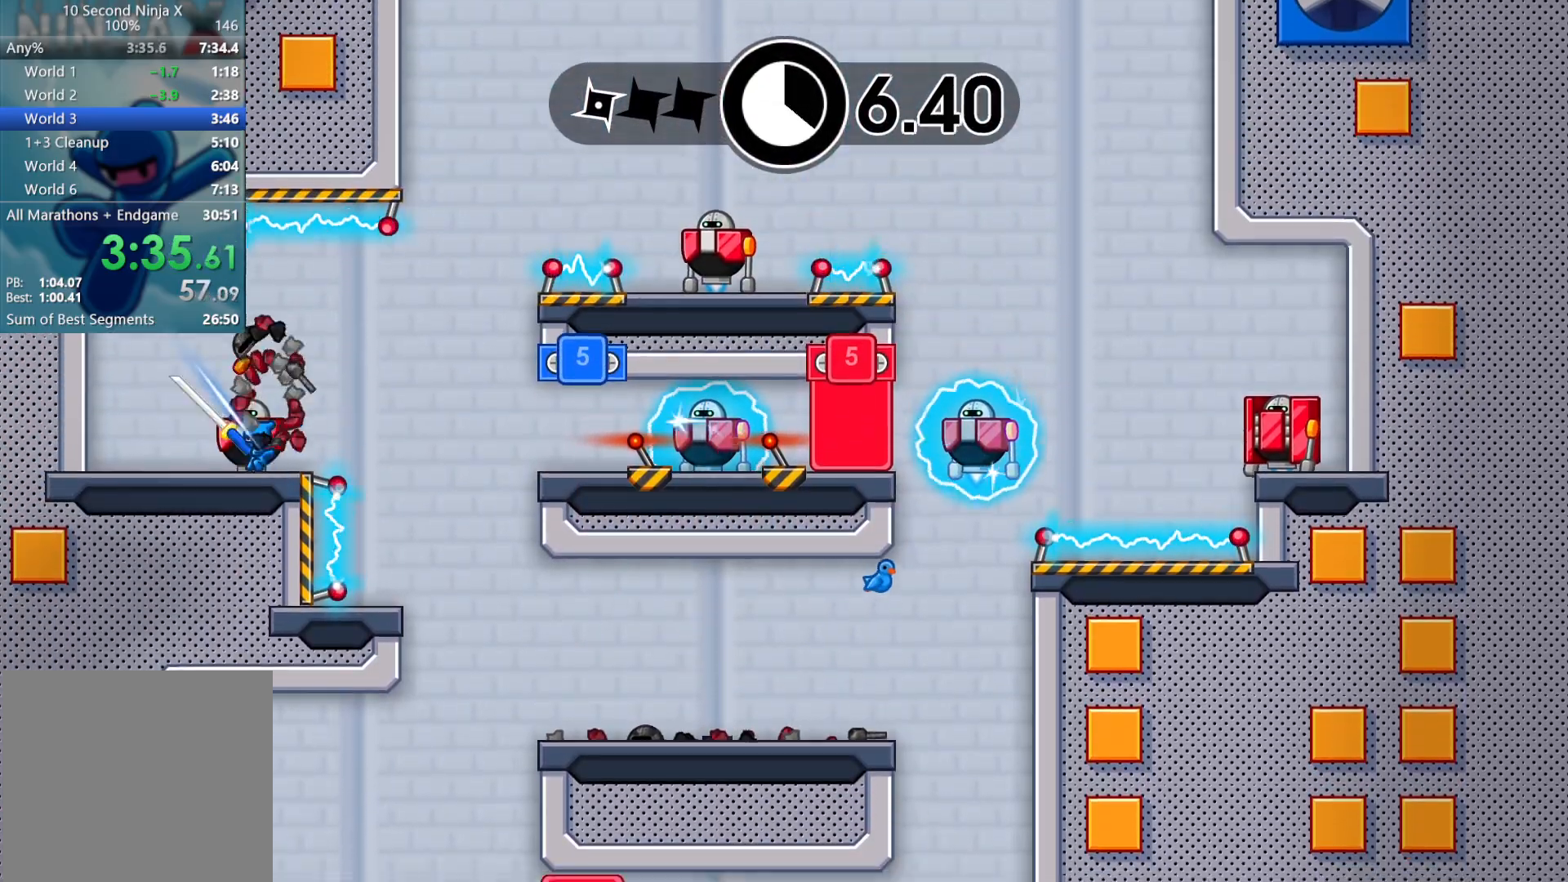
{"buttons": [], "left_stick": "right", "events": [[83, "B", "down"], [133, "B", "up"], [367, "A", "down"], [467, "A", "up"]]}
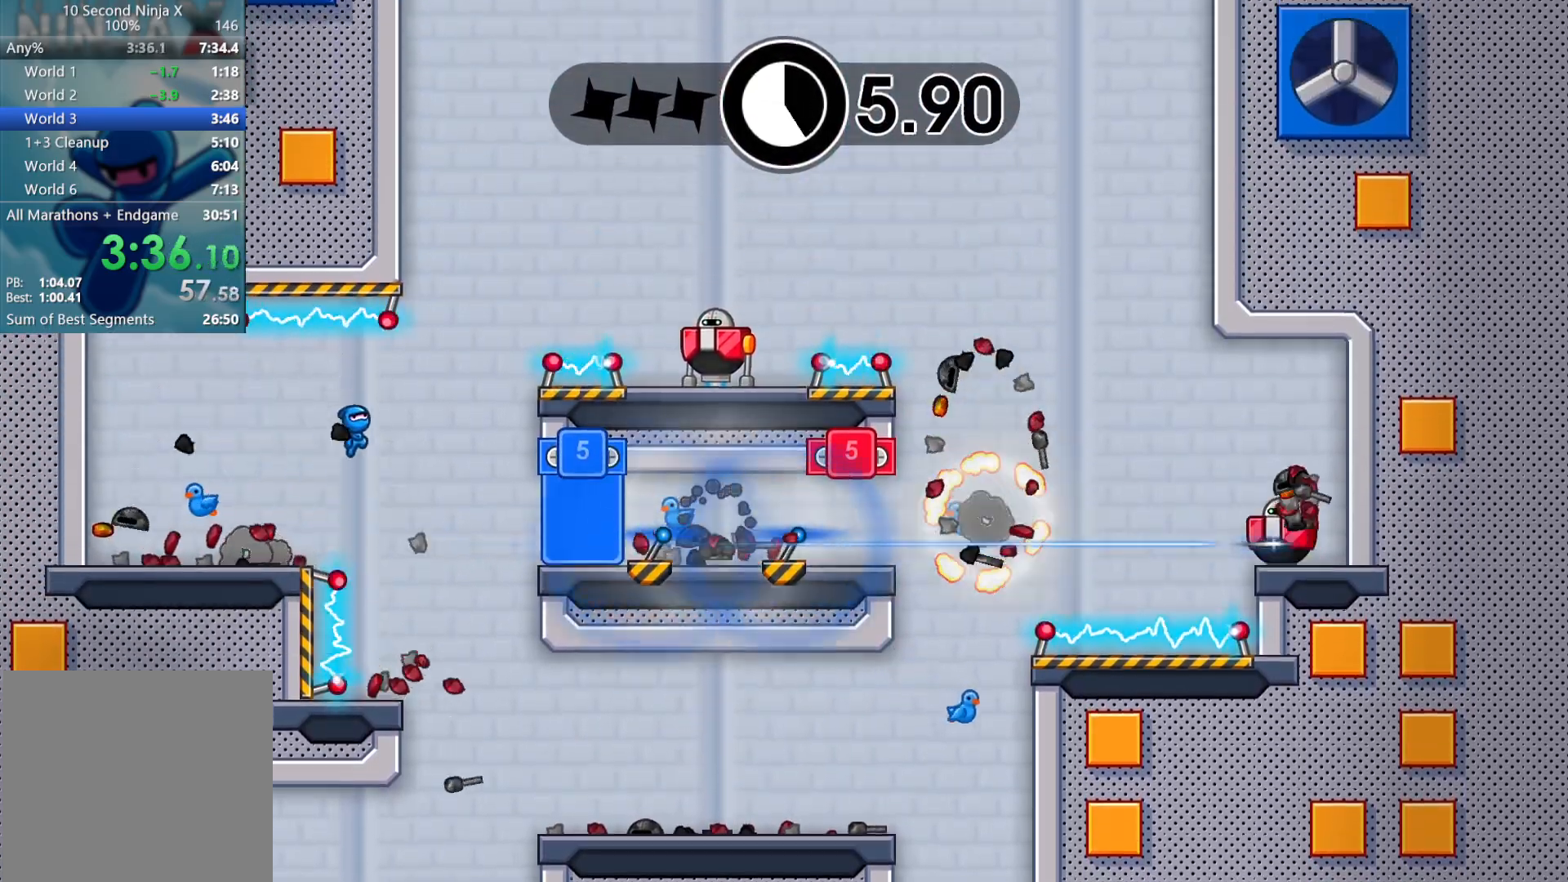
{"buttons": [], "left_stick": "right", "events": [[117, "A", "down"], [233, "A", "up"]]}
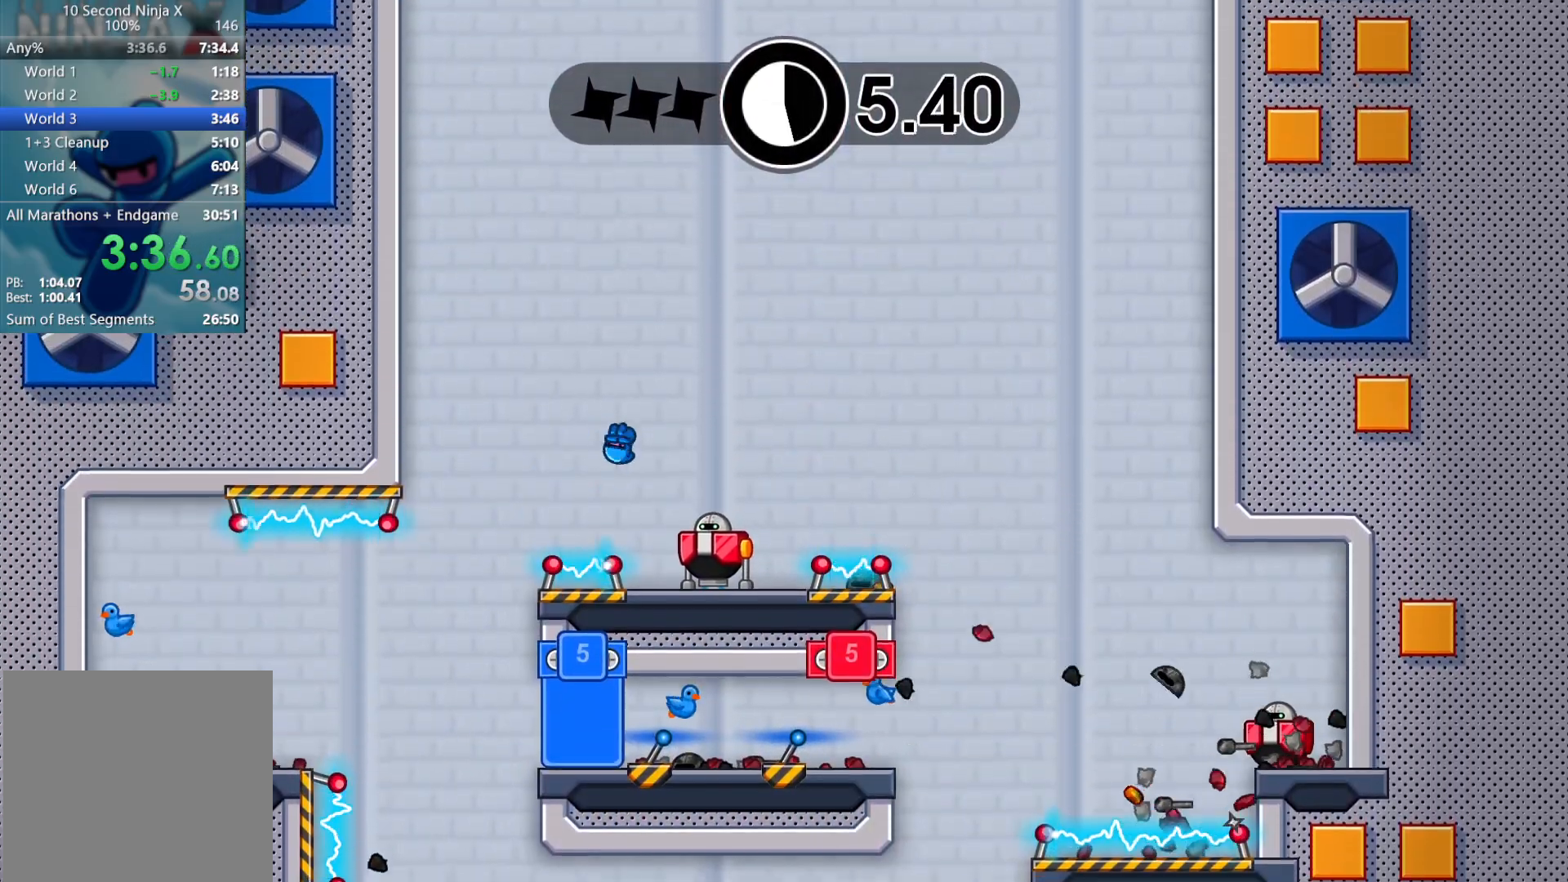
{"buttons": [], "left_stick": "right", "events": [[150, "X", "down"], [233, "X", "up"], [300, "A", "down"], [350, "A", "up"]]}
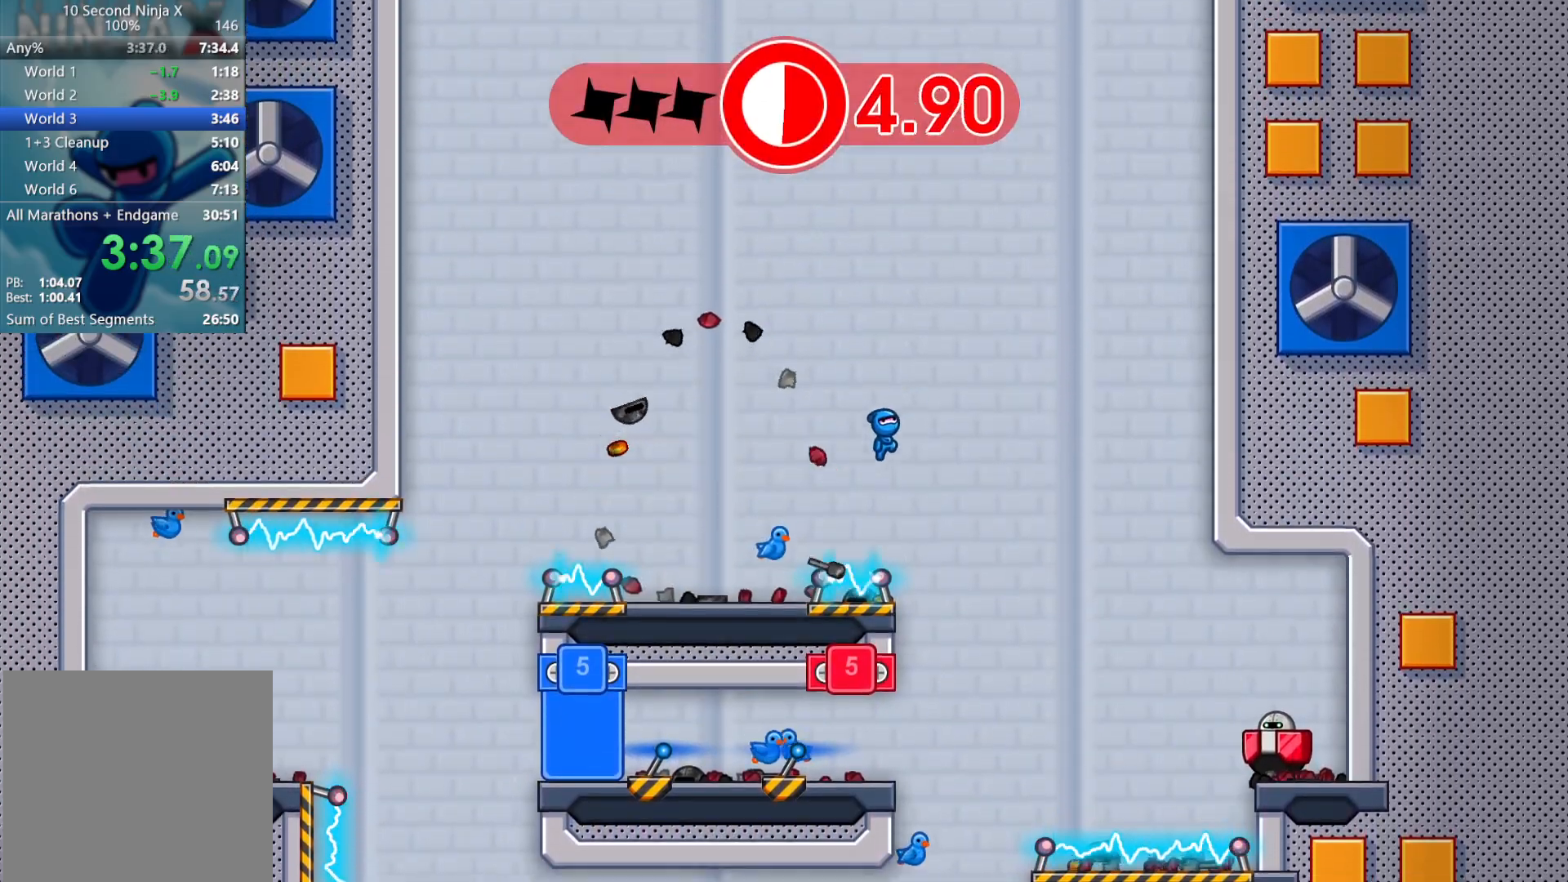
{"buttons": [], "left_stick": "right", "events": []}
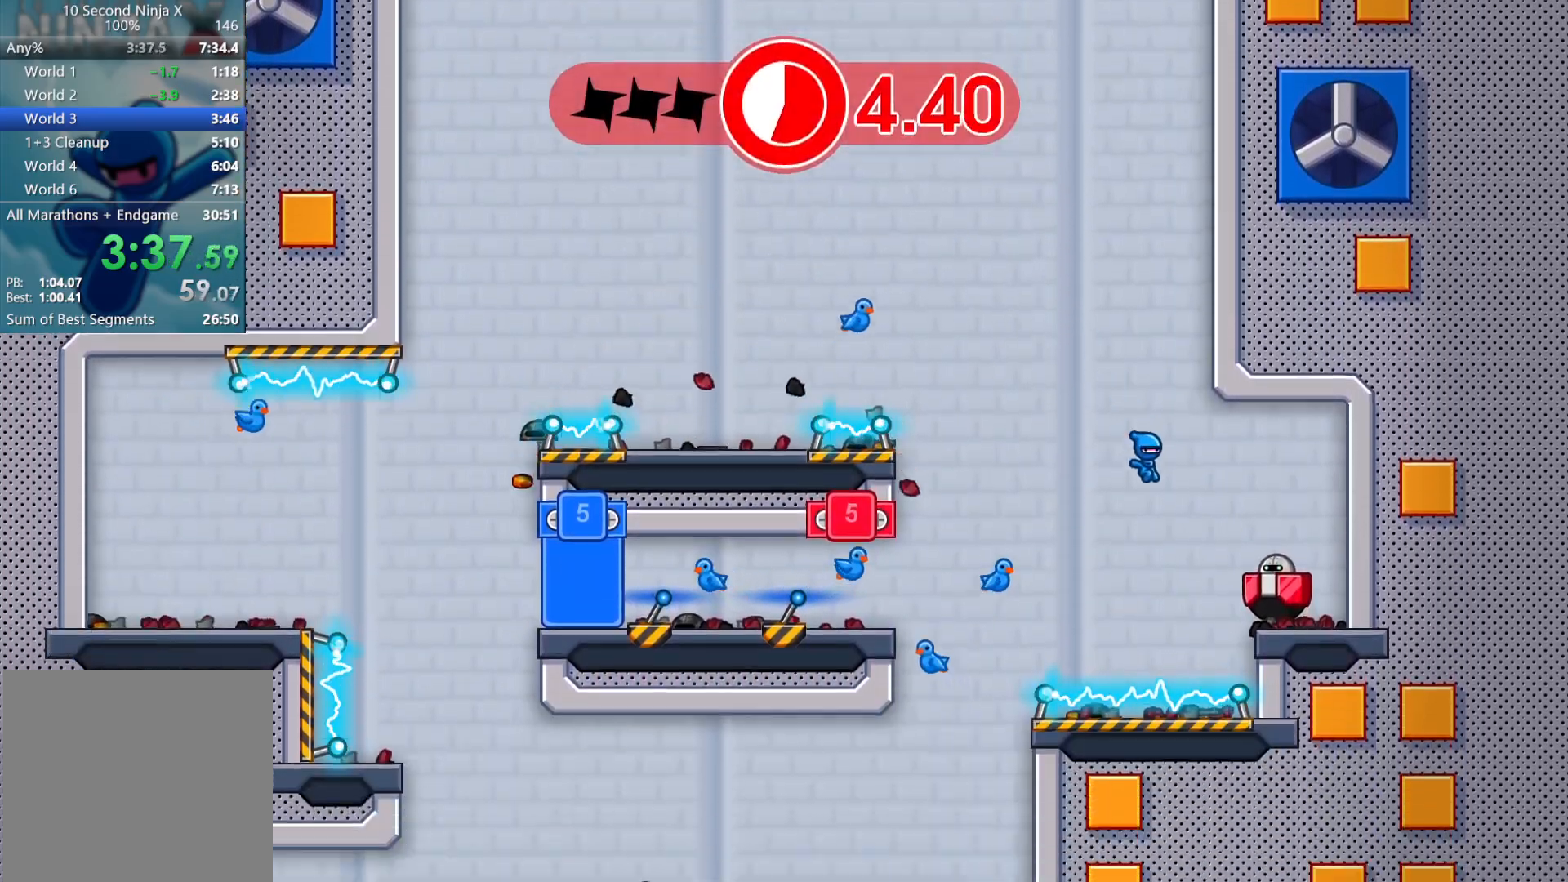
{"buttons": [], "left_stick": "up-right", "events": [[33, "X", "down"], [117, "X", "up"], [167, "left_stick", "center"], [217, "Y", "down"], [283, "Y", "up"], [383, "Y", "down"], [383, "left_stick", "up-right"], [417, "Y", "up"]]}
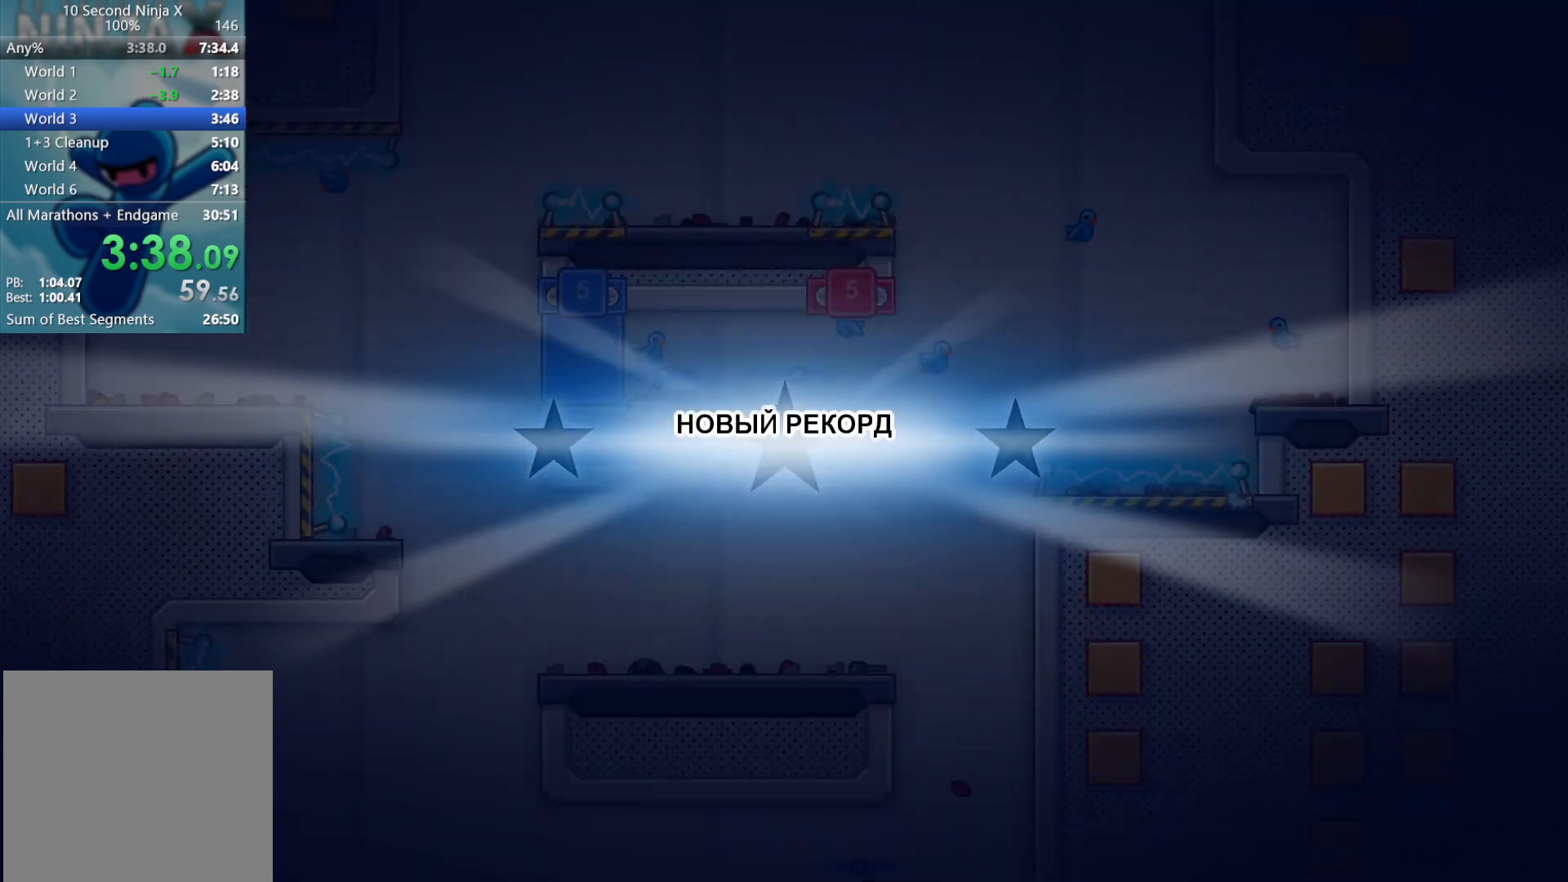
{"buttons": ["Y"], "left_stick": "up-right", "events": [[17, "Y", "down"], [67, "Y", "up"], [183, "Y", "down"], [233, "Y", "up"], [333, "Y", "down"], [383, "Y", "up"], [483, "Y", "down"]]}
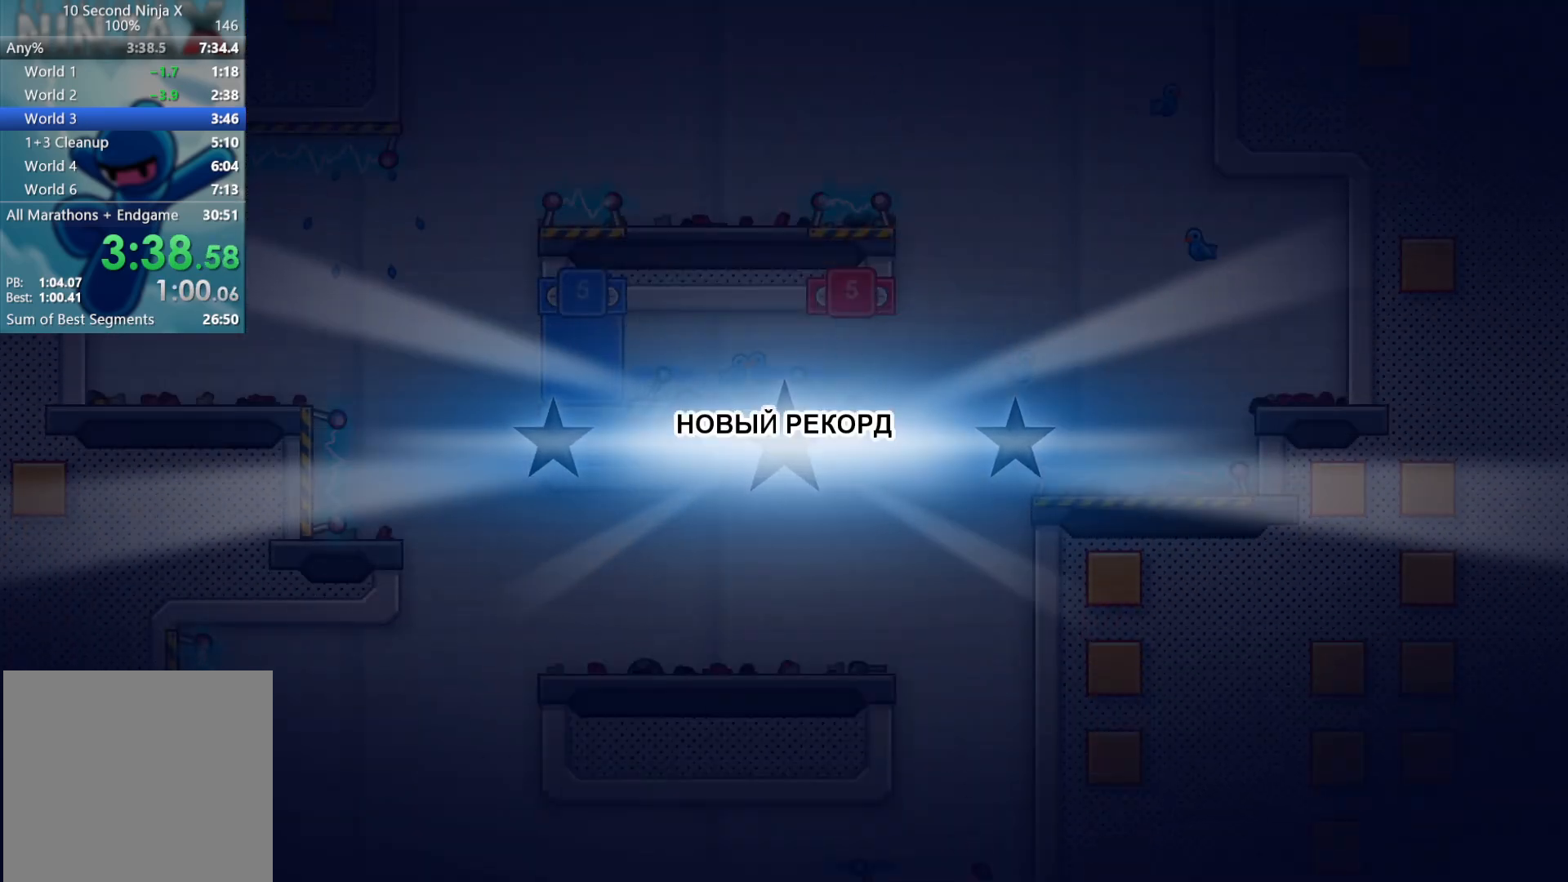
{"buttons": [], "left_stick": "up-right", "events": [[33, "Y", "up"], [150, "Y", "down"], [200, "Y", "up"], [283, "Y", "down"], [333, "Y", "up"], [450, "Y", "down"], [500, "Y", "up"]]}
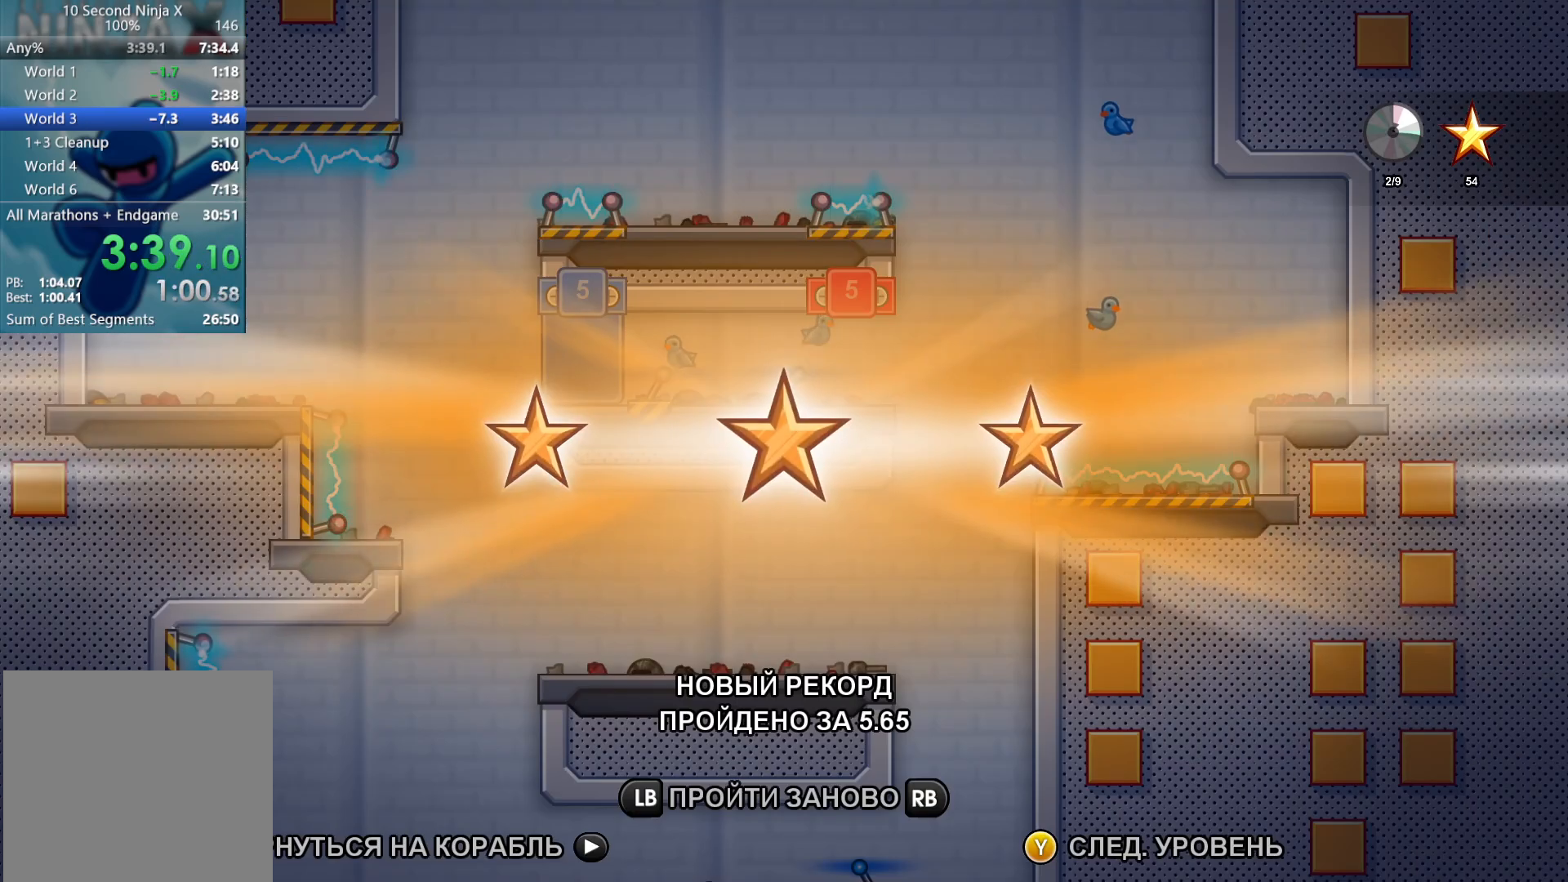
{"buttons": [], "left_stick": "up-right", "events": [[100, "Y", "down"], [150, "Y", "up"], [250, "Y", "down"], [317, "Y", "up"], [400, "Y", "down"], [467, "Y", "up"]]}